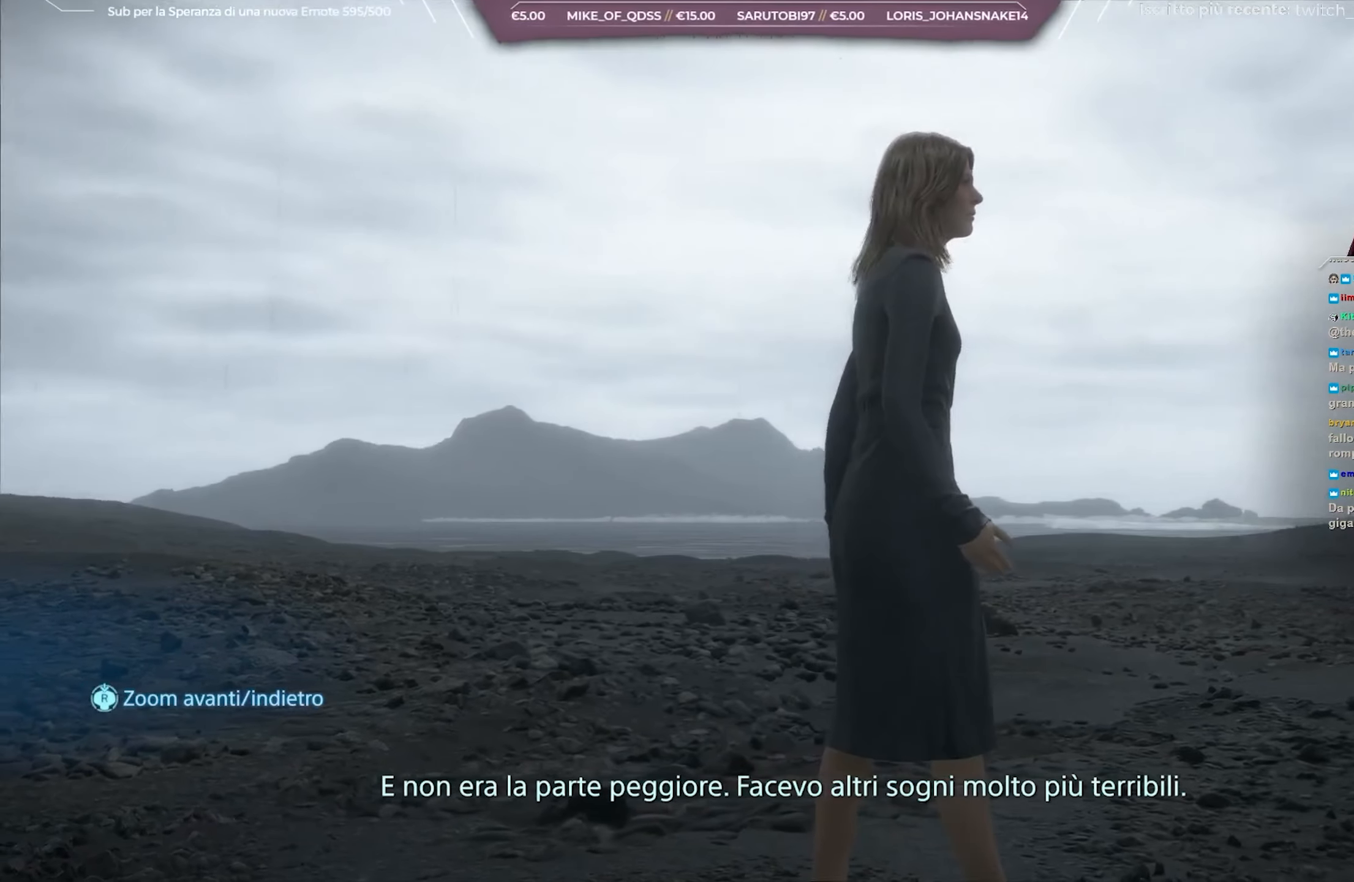
Gameplay with a controller (Xbox layout); each line is a JSON object with the inputs held at the frame after it (dt_ms = milliseconds from this image to that frame). "events" lists button and stick changes between this image and that frame as [ms after this image, input, new state], when the widget could be followed in between.
{"dt_ms": 500, "buttons": ["L1"], "left_stick": "center", "right_stick": "right", "events": []}
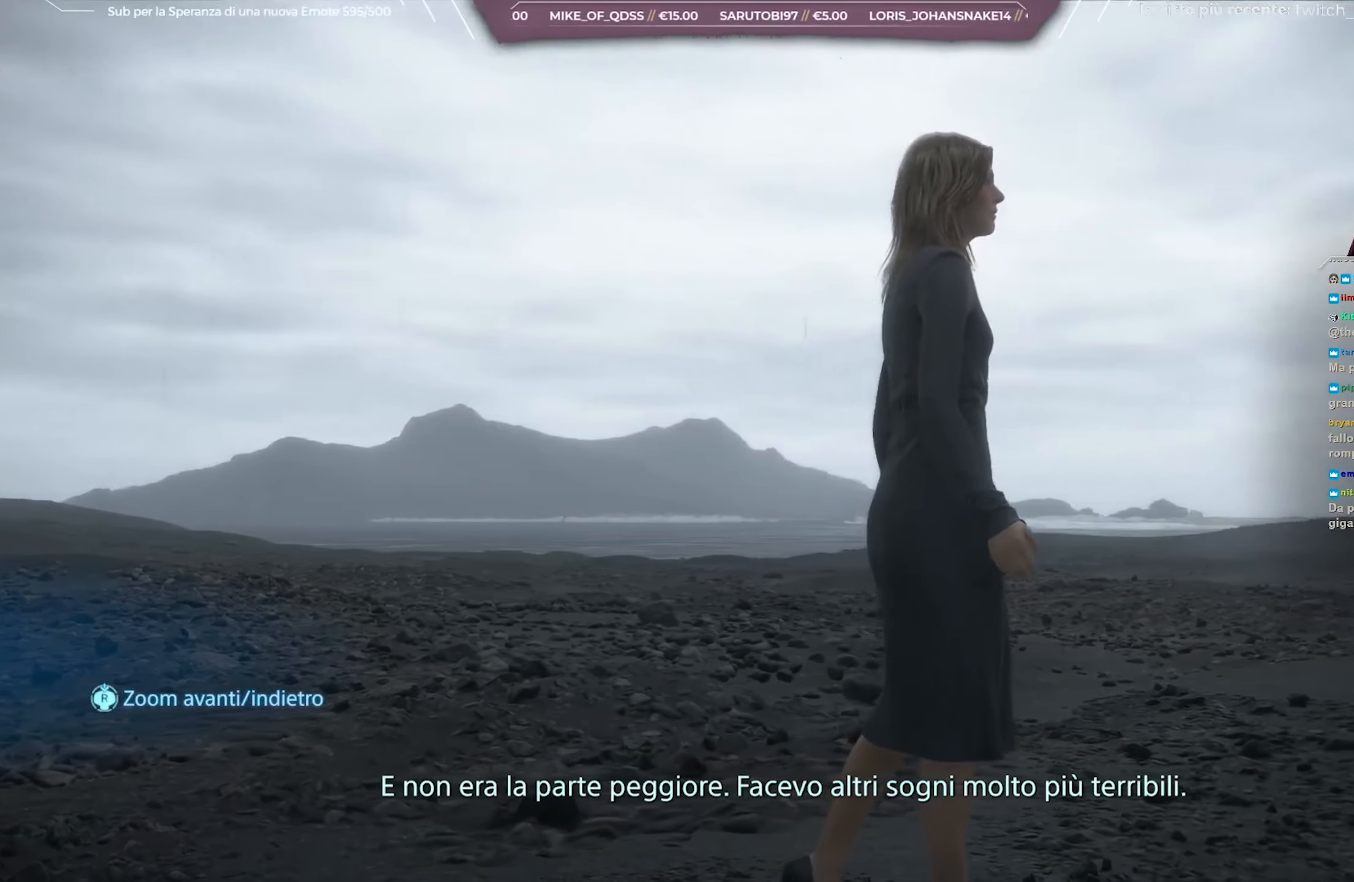
{"dt_ms": 500, "buttons": ["L1"], "left_stick": "center", "right_stick": "right"}
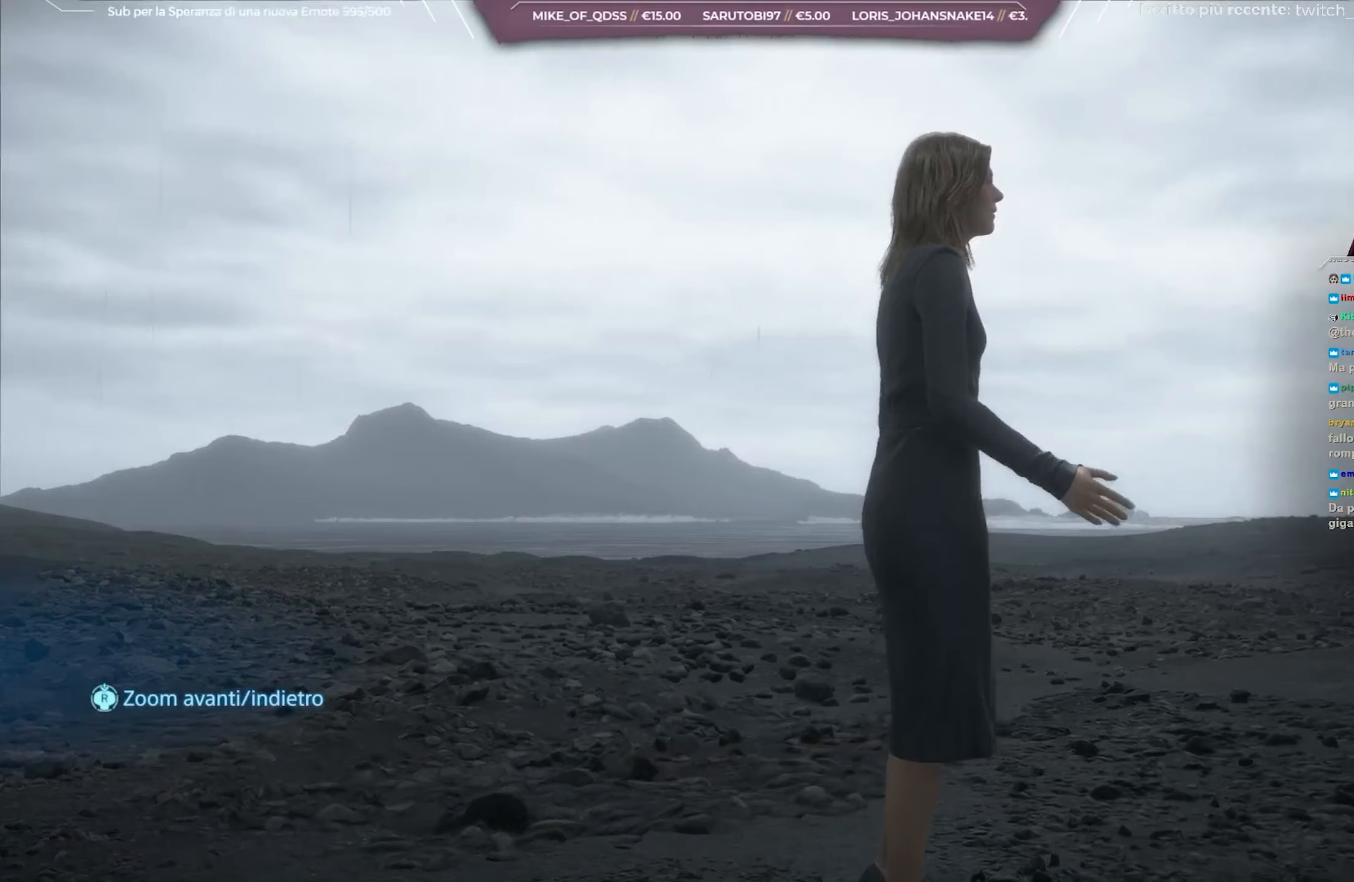
{"dt_ms": 500, "buttons": ["L1"], "left_stick": "center", "right_stick": "right", "events": []}
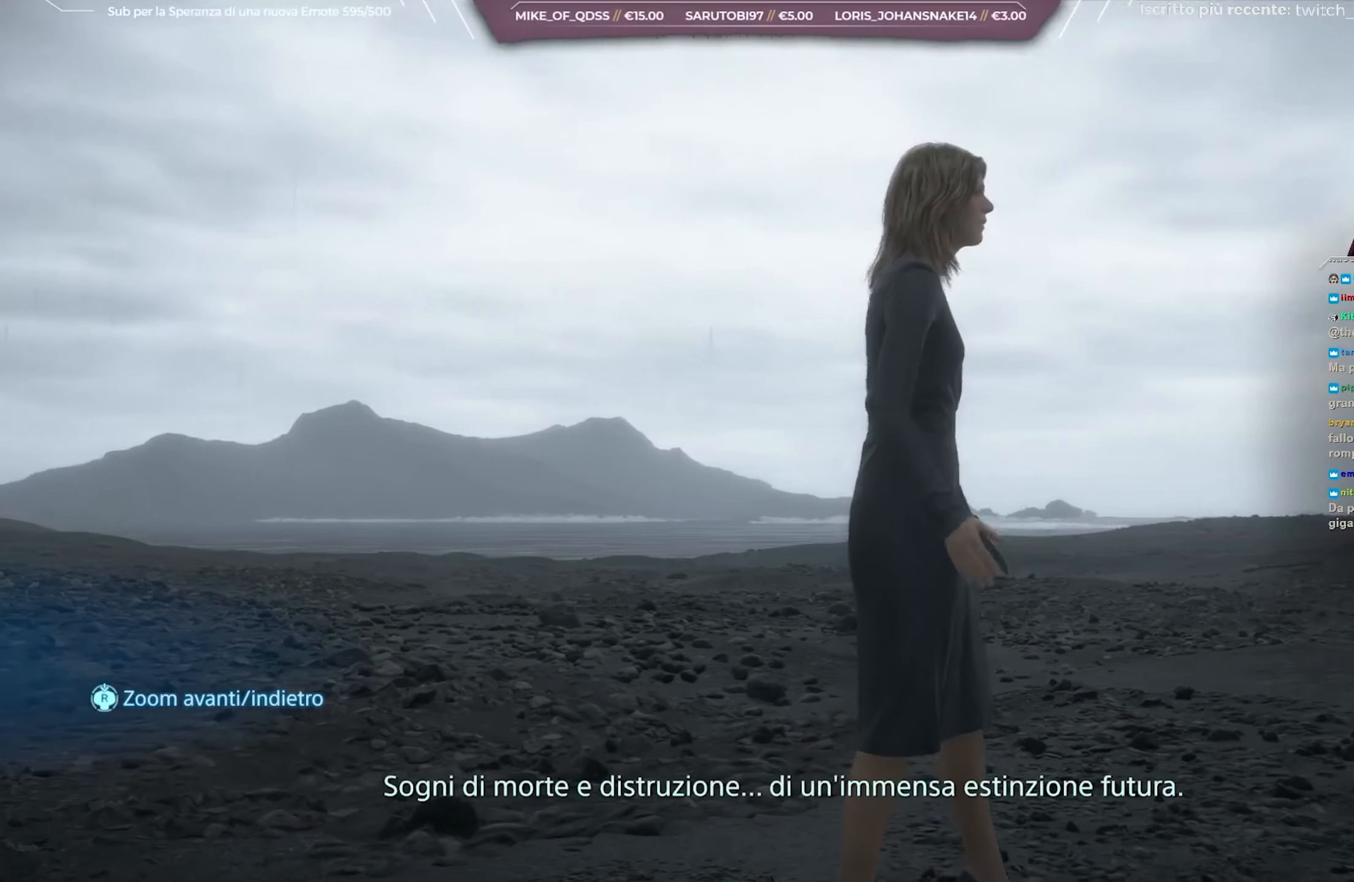
{"dt_ms": 500, "buttons": ["L1"], "left_stick": "center", "right_stick": "right", "events": []}
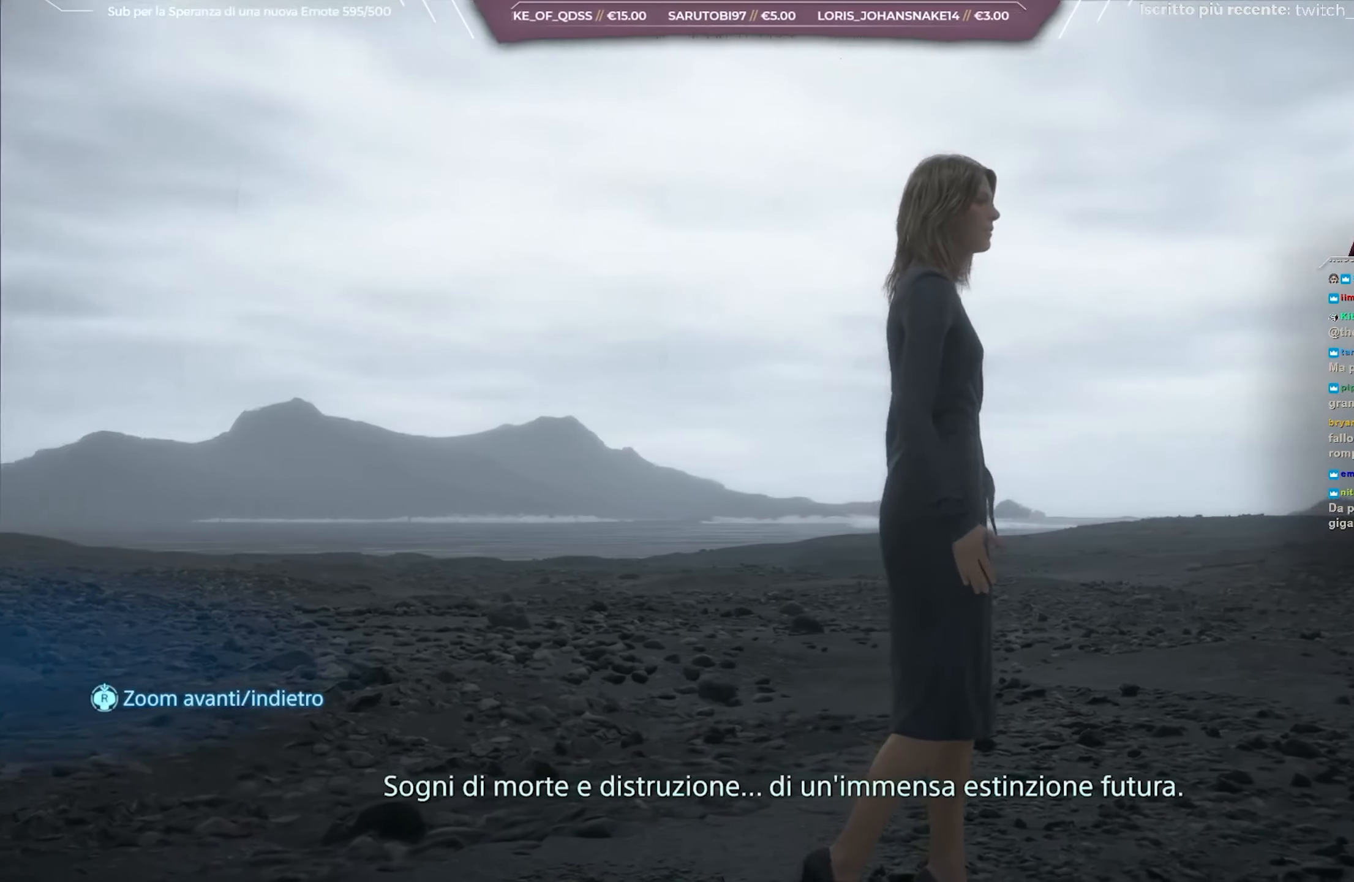
{"dt_ms": 500, "buttons": ["L1"], "left_stick": "center", "right_stick": "right", "events": []}
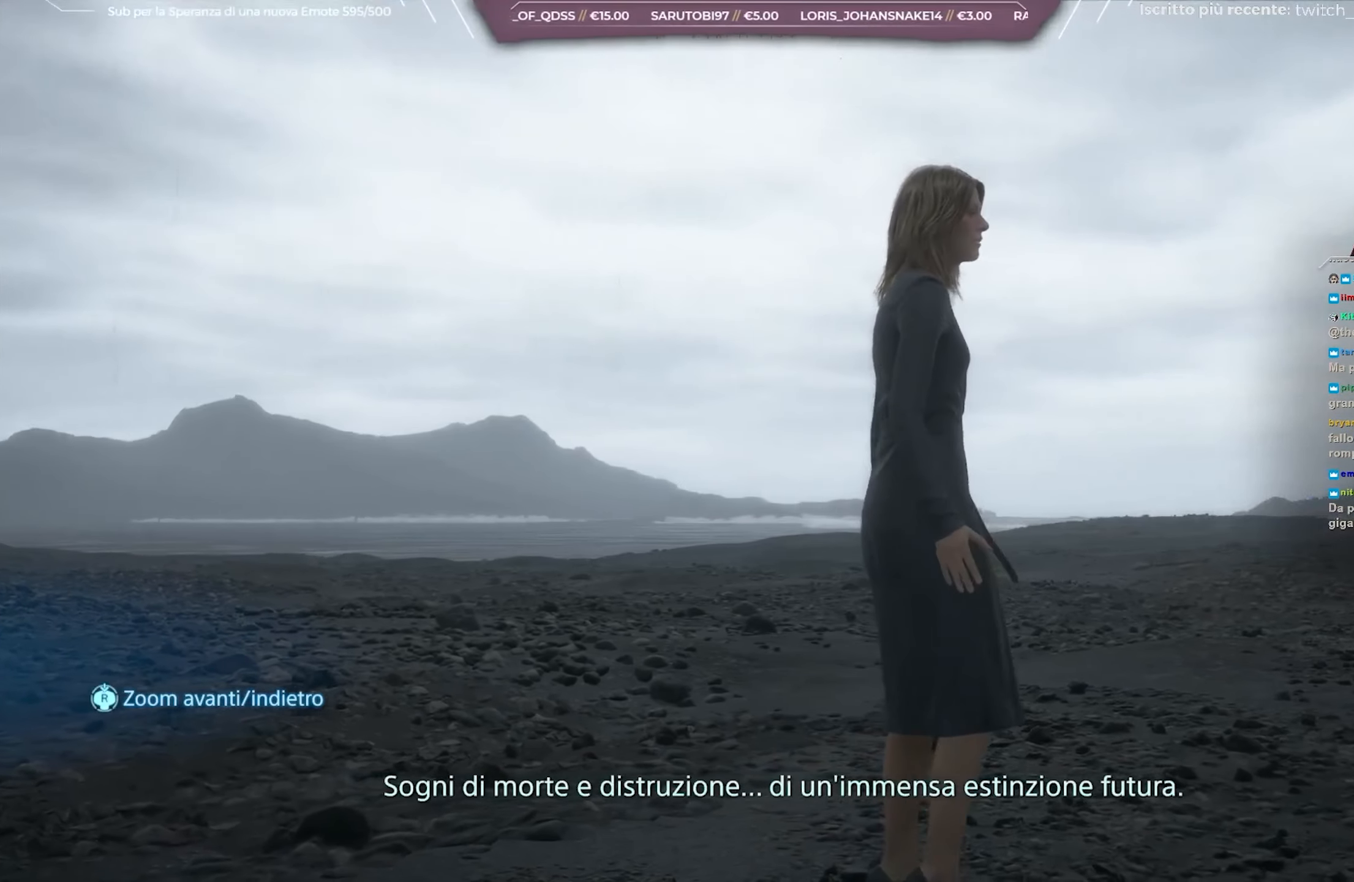
{"dt_ms": 500, "buttons": ["L1"], "left_stick": "center", "right_stick": "right", "events": []}
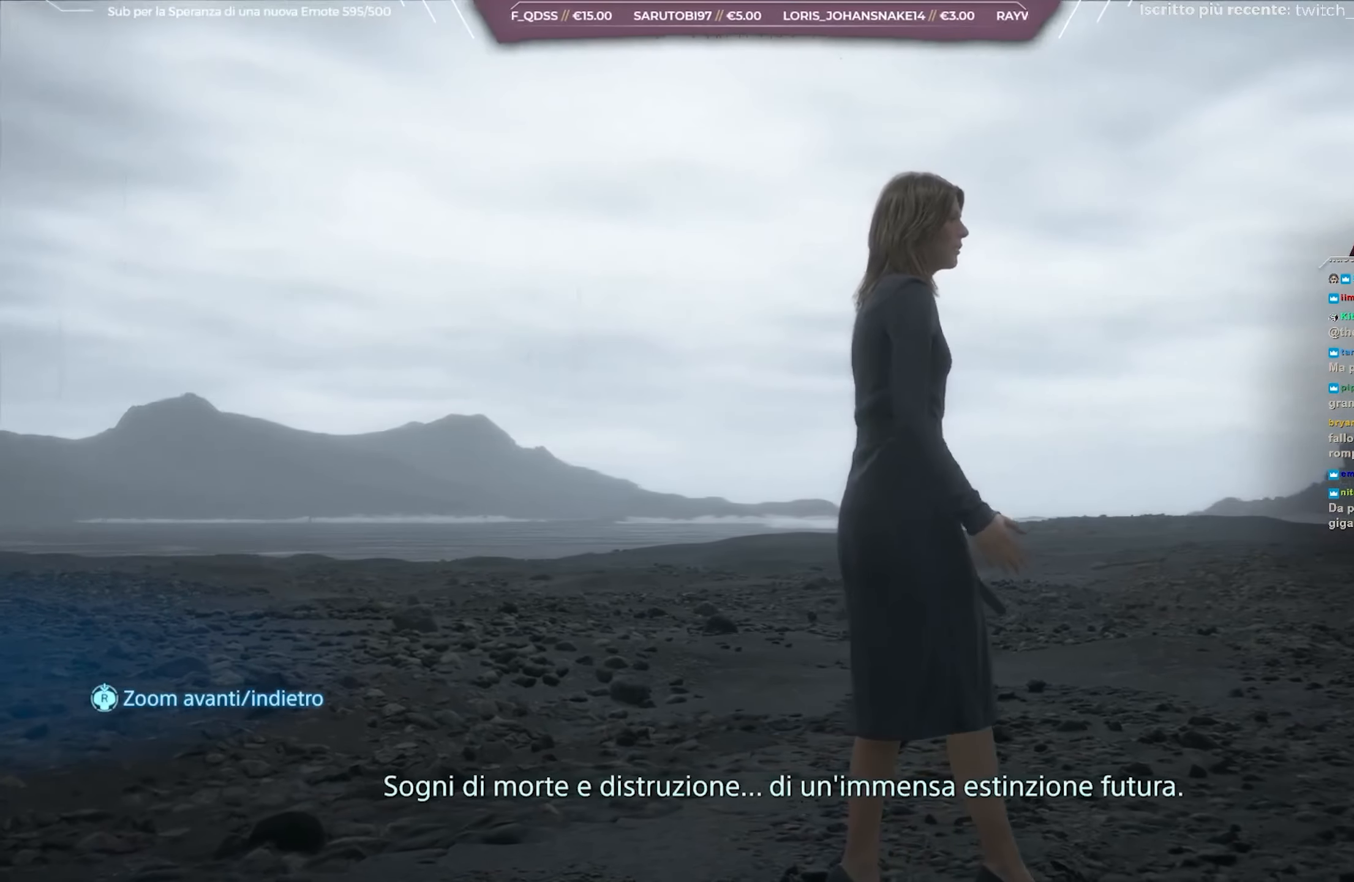
{"dt_ms": 500, "buttons": ["L1"], "left_stick": "center", "right_stick": "right", "events": []}
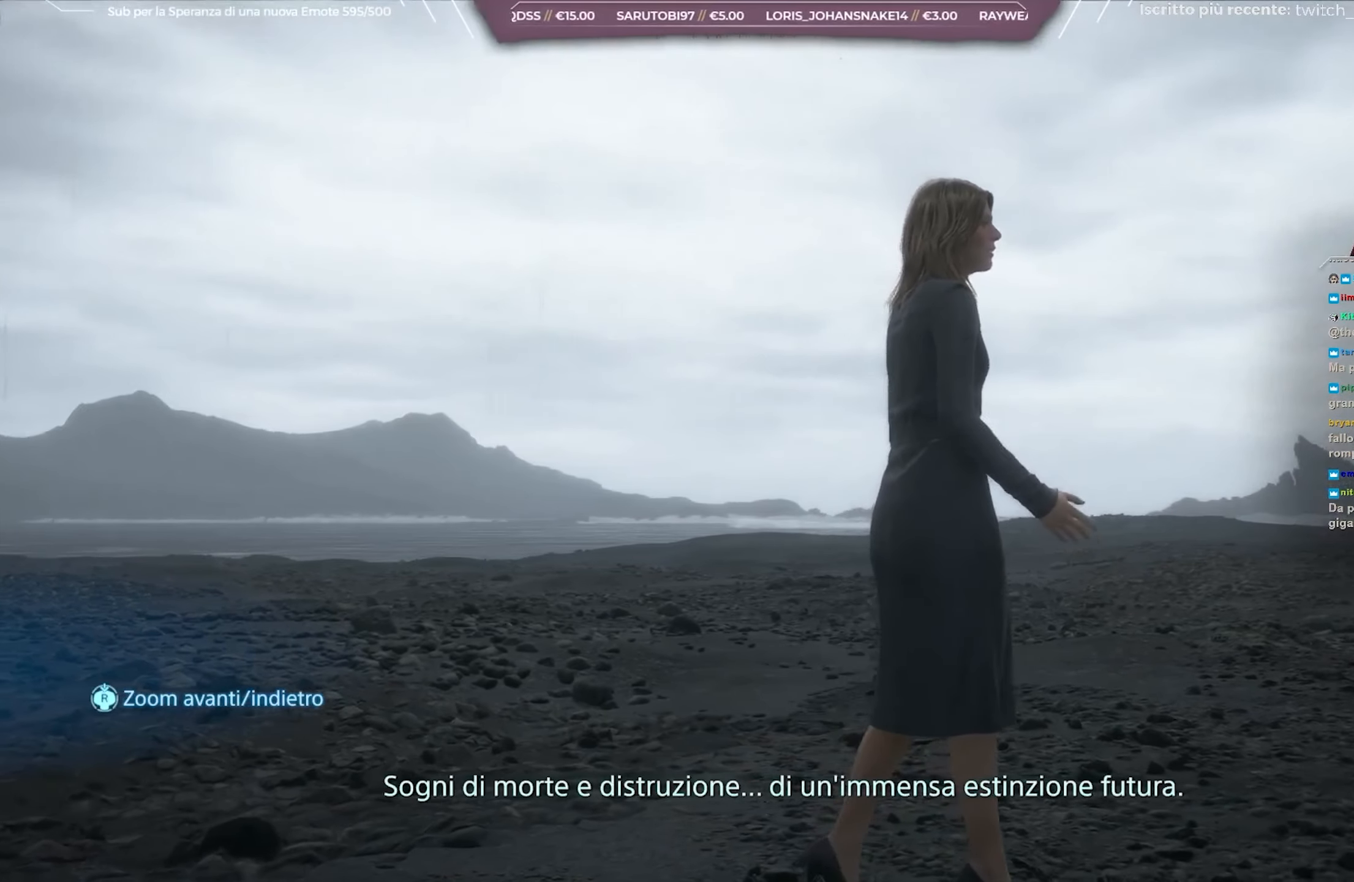
{"dt_ms": 500, "buttons": ["L1"], "left_stick": "center", "right_stick": "right", "events": []}
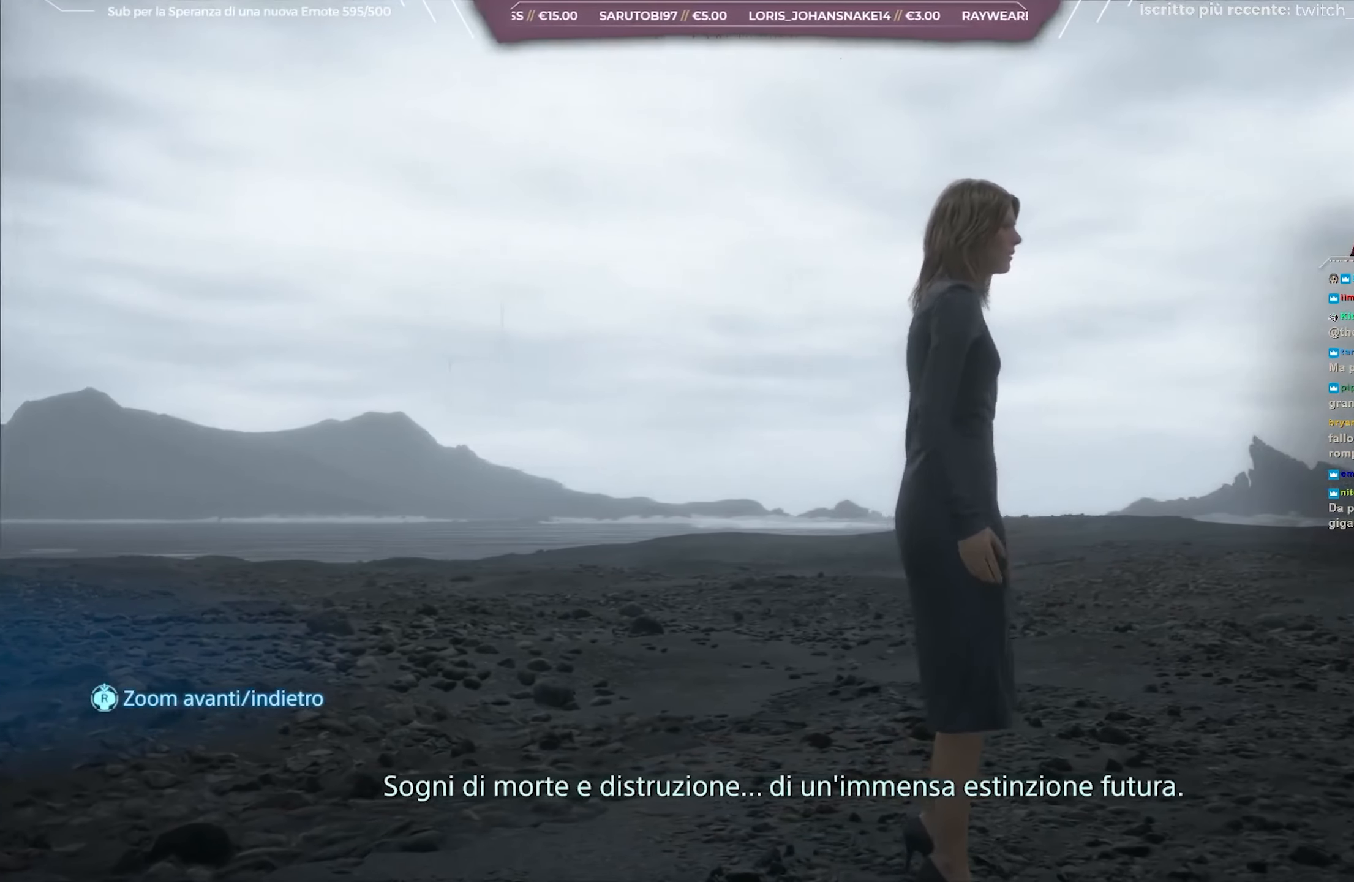
{"dt_ms": 500, "buttons": ["L1"], "left_stick": "center", "right_stick": "right", "events": []}
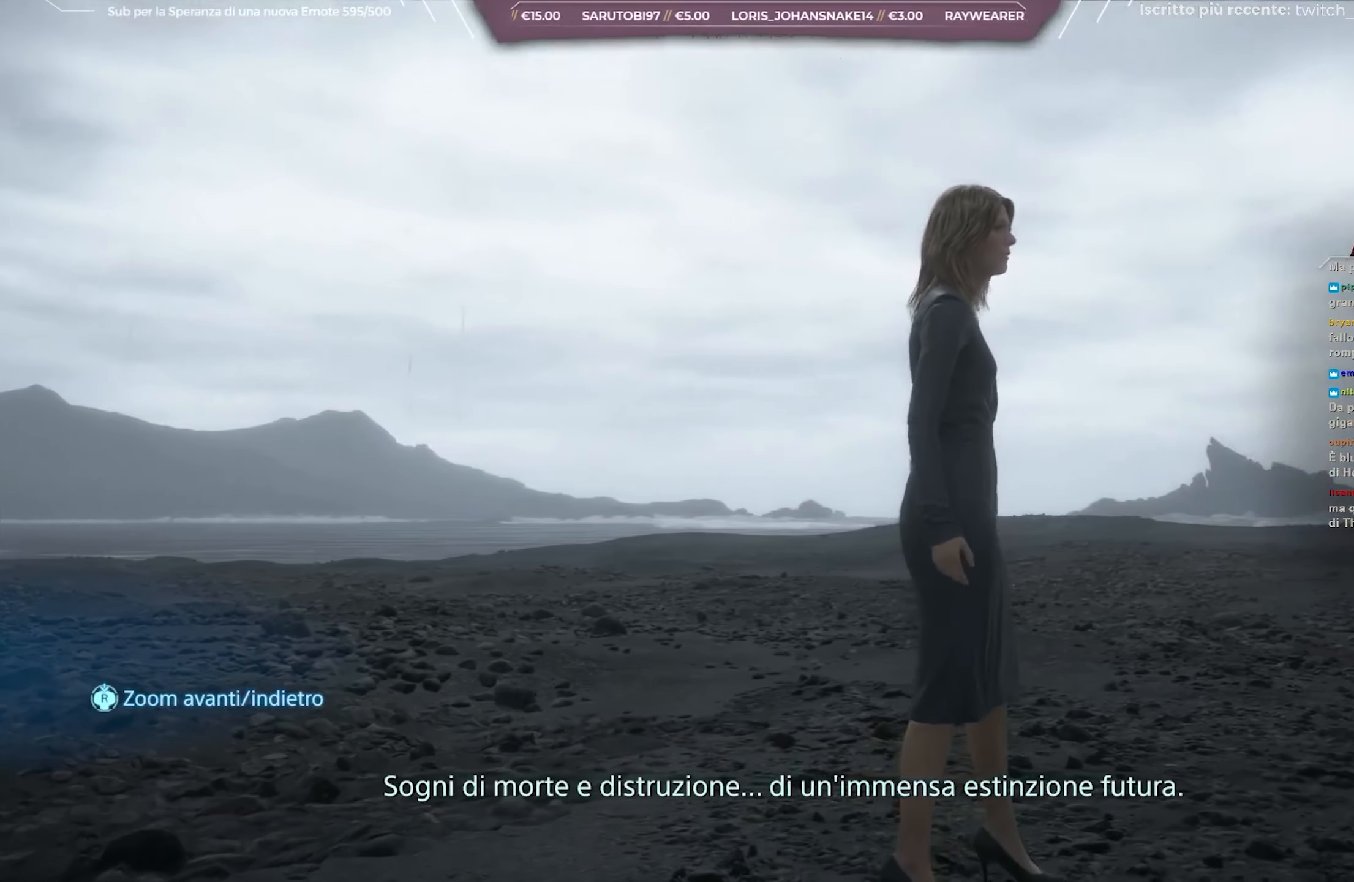
{"dt_ms": 500, "buttons": ["L1"], "left_stick": "center", "right_stick": "right", "events": []}
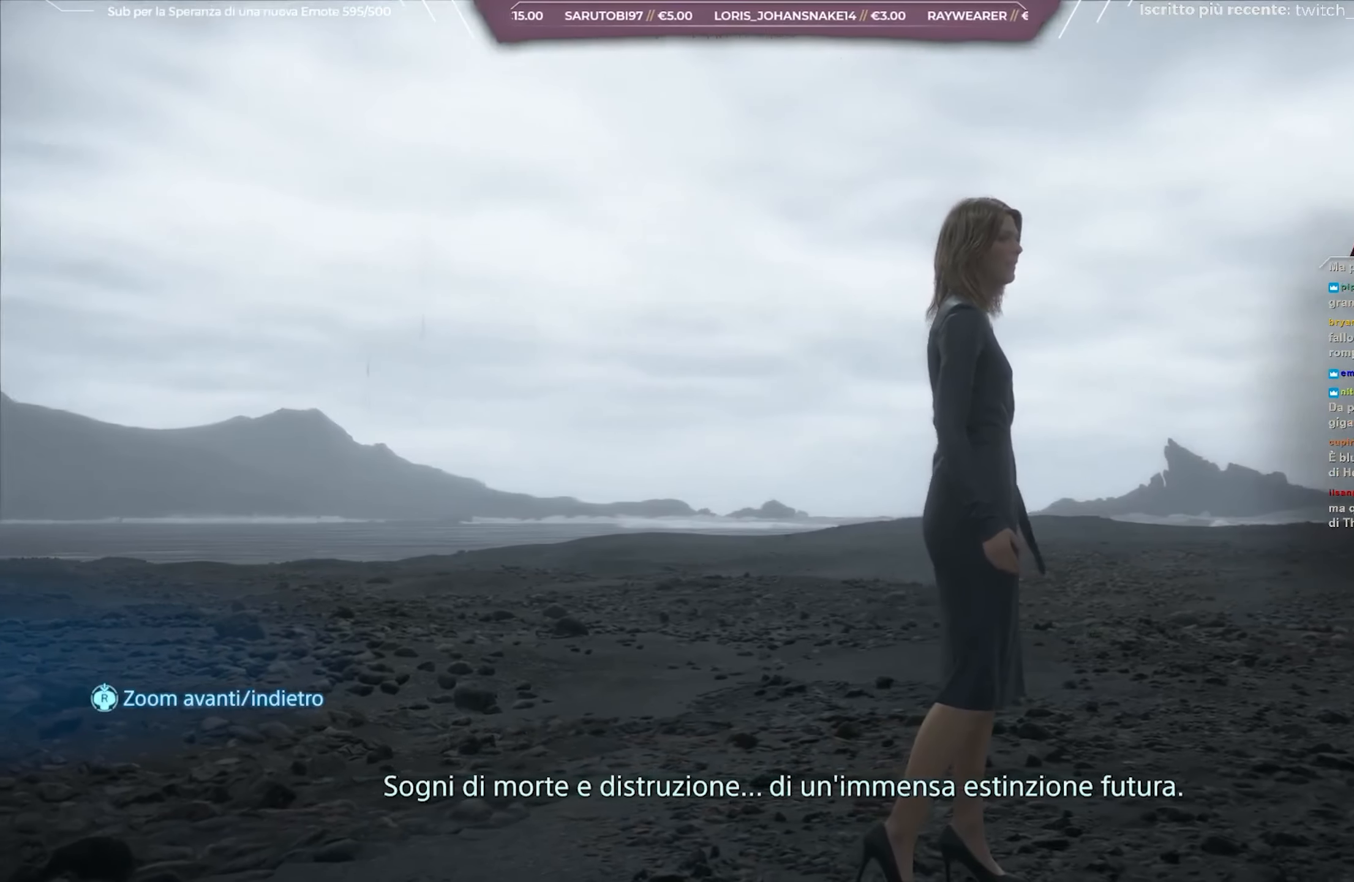
{"dt_ms": 500, "buttons": ["L1"], "left_stick": "center", "right_stick": "right", "events": []}
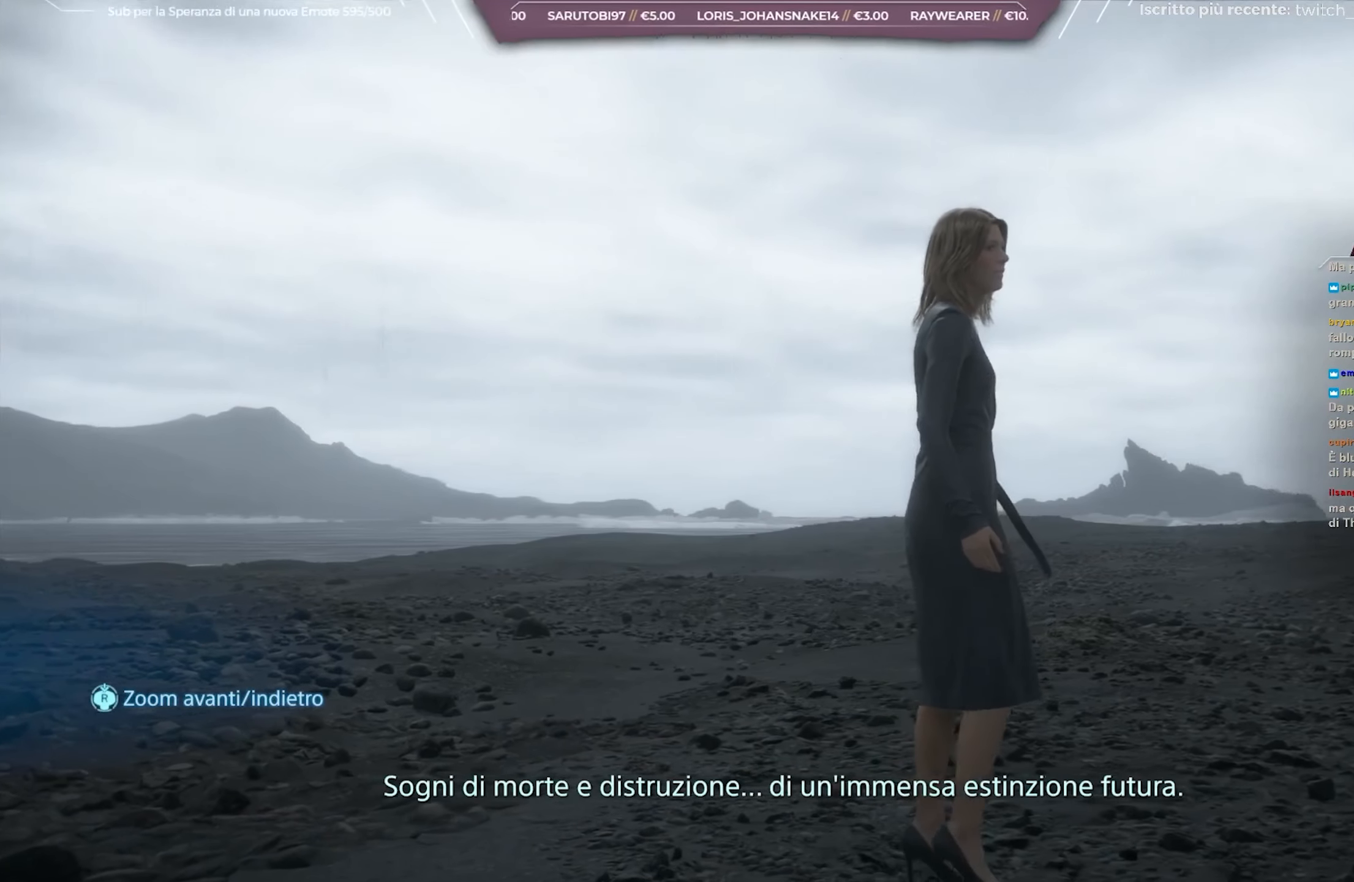
{"dt_ms": 500, "buttons": ["L1"], "left_stick": "center", "right_stick": "right", "events": []}
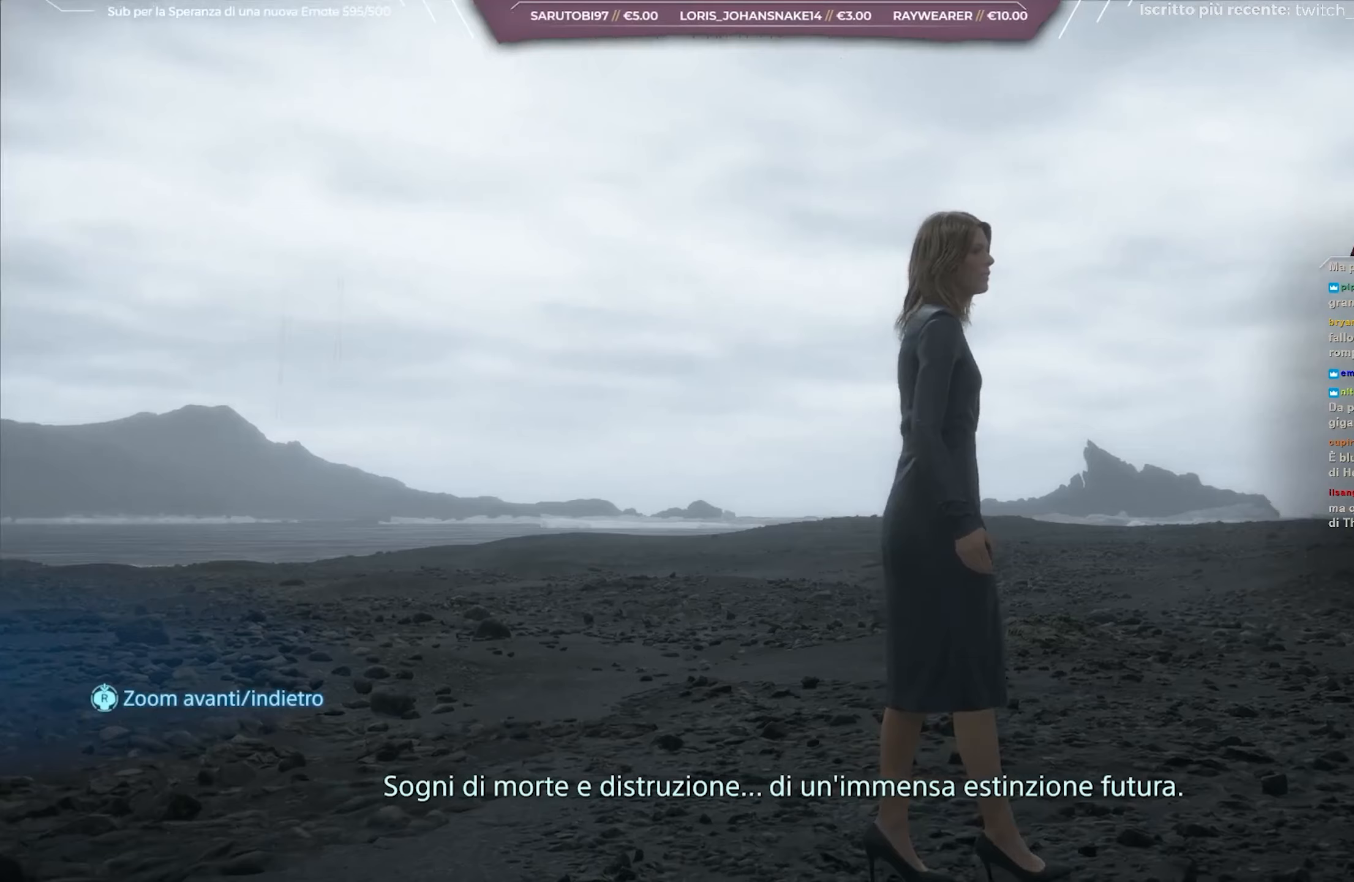
{"dt_ms": 500, "buttons": ["L1"], "left_stick": "center", "right_stick": "right", "events": []}
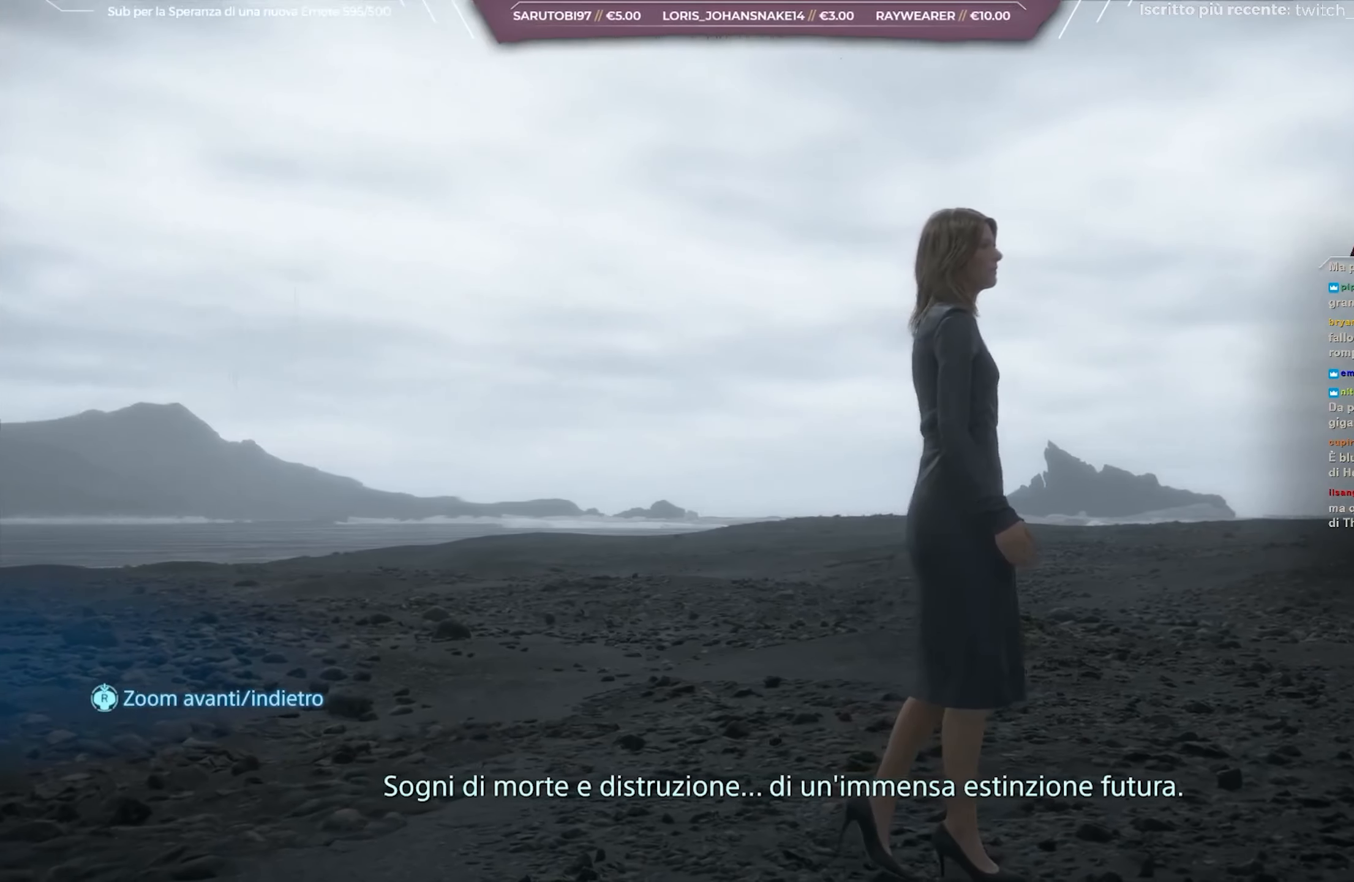
{"dt_ms": 500, "buttons": ["L1"], "left_stick": "center", "right_stick": "down-right", "events": [[267, "right_stick", "down-right"]]}
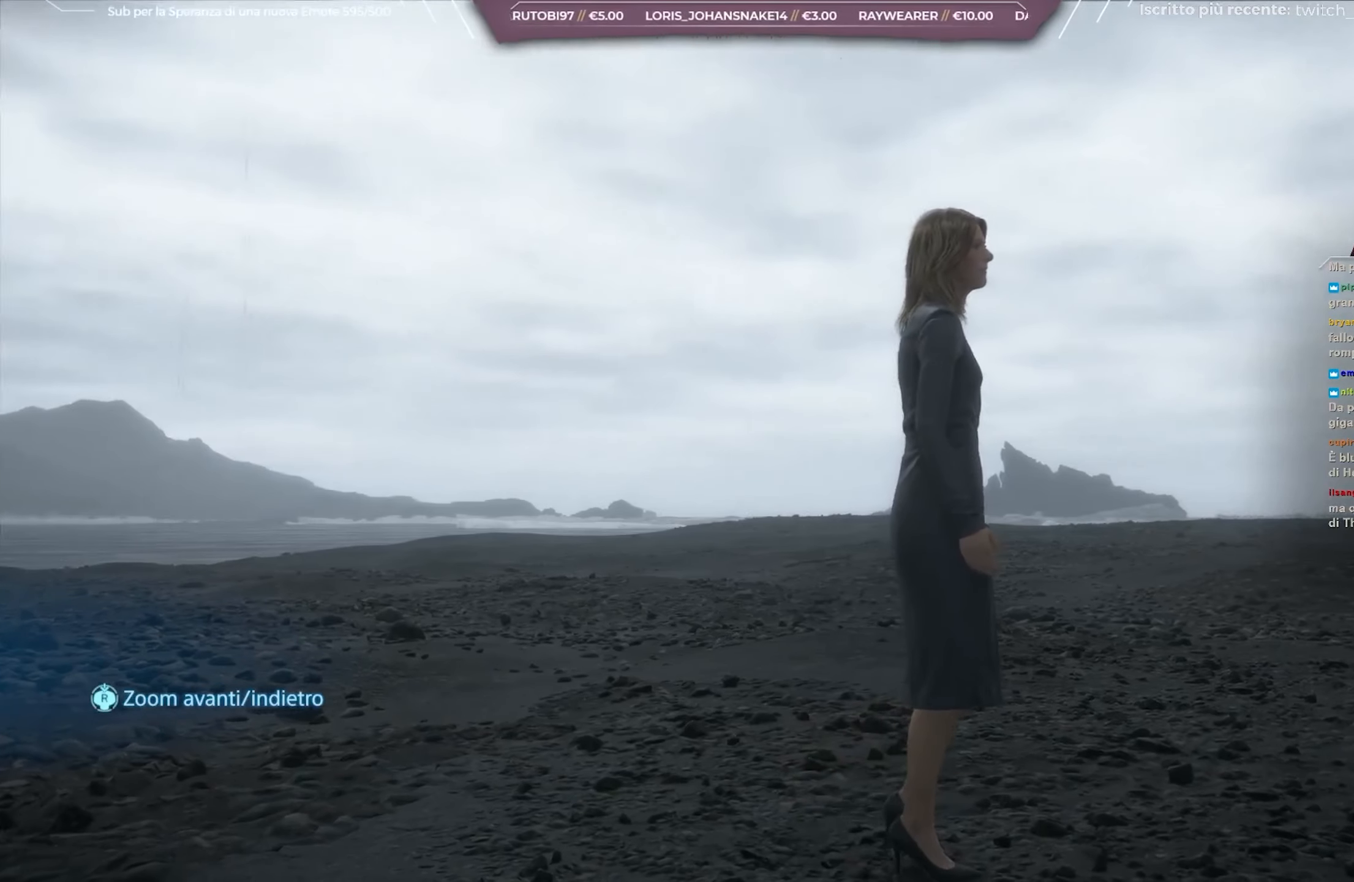
{"dt_ms": 500, "buttons": ["L1"], "left_stick": "center", "right_stick": "down-right", "events": []}
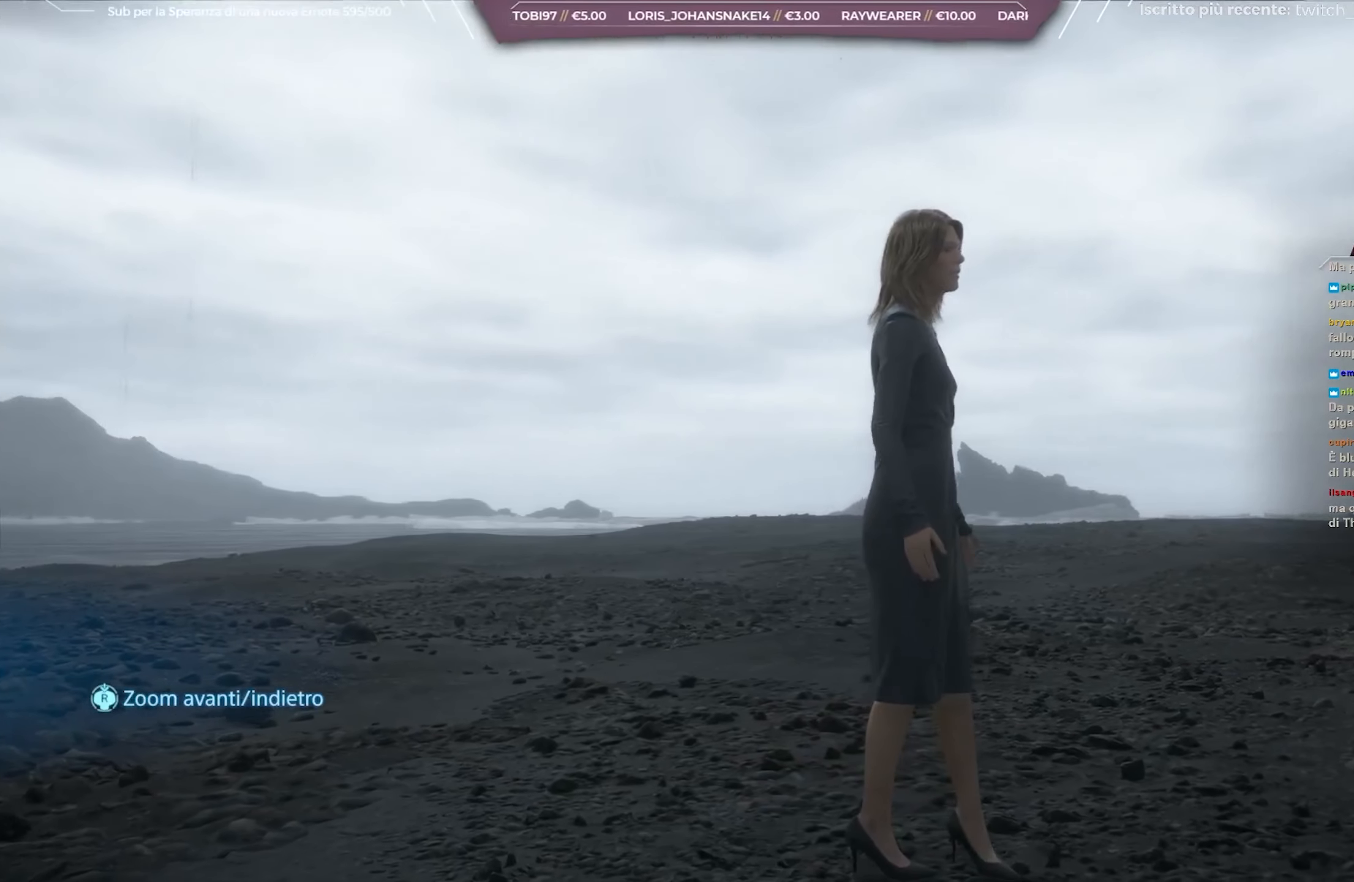
{"dt_ms": 500, "buttons": ["L1"], "left_stick": "center", "right_stick": "down-right", "events": []}
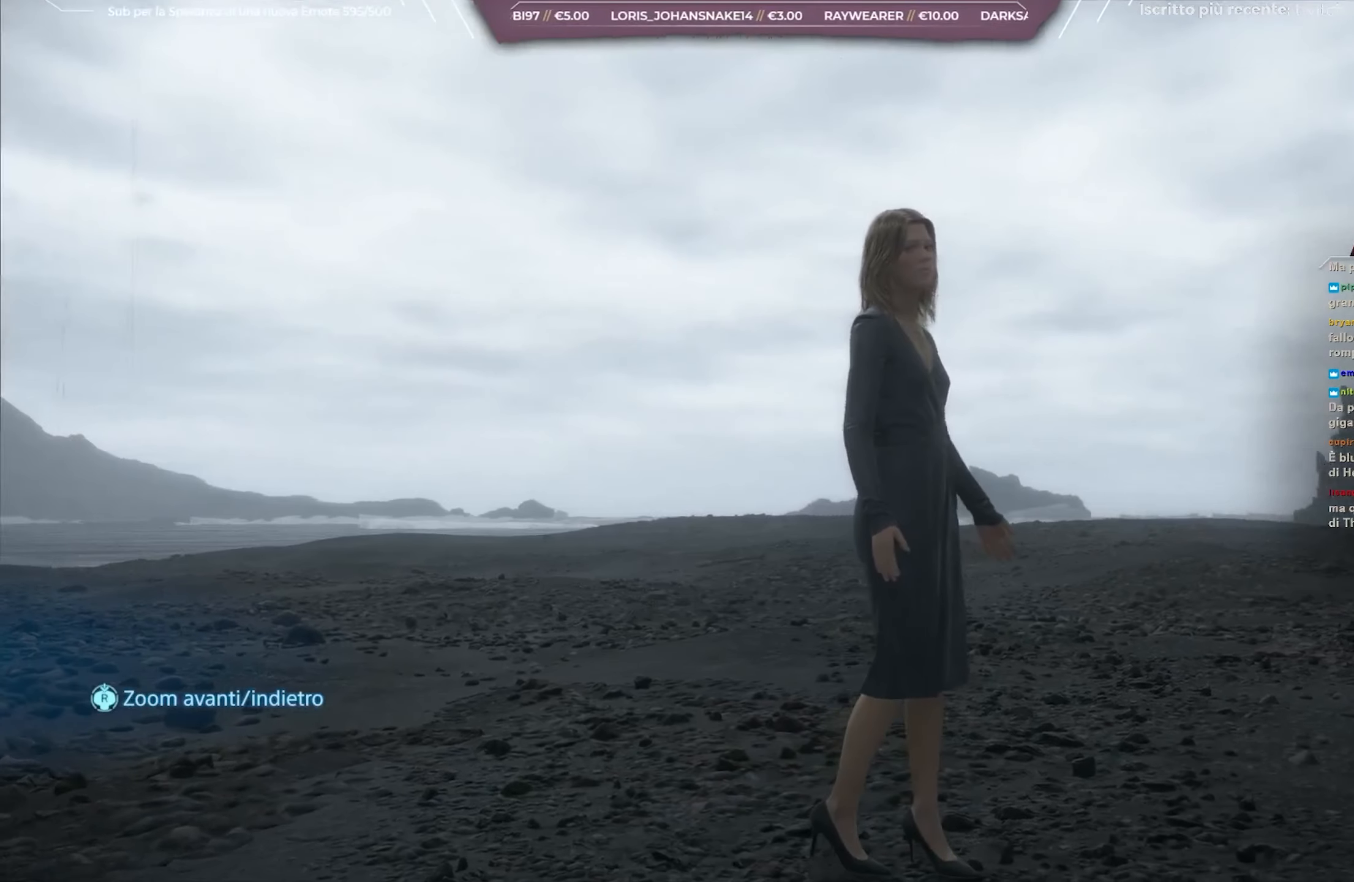
{"dt_ms": 500, "buttons": ["L1"], "left_stick": "center", "right_stick": "down-right", "events": []}
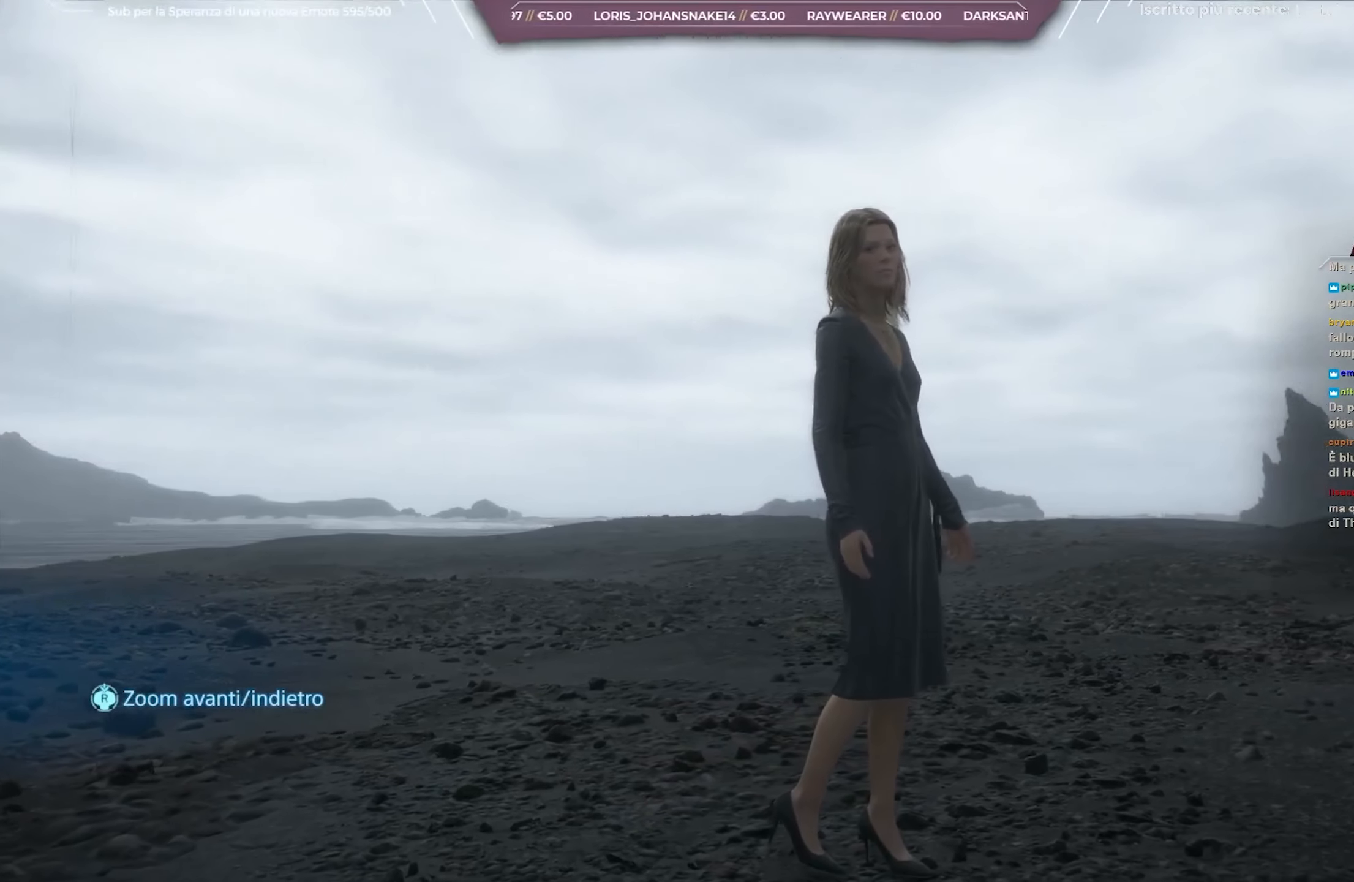
{"dt_ms": 500, "buttons": ["L1"], "left_stick": "center", "right_stick": "center", "events": [[283, "right_stick", "center"]]}
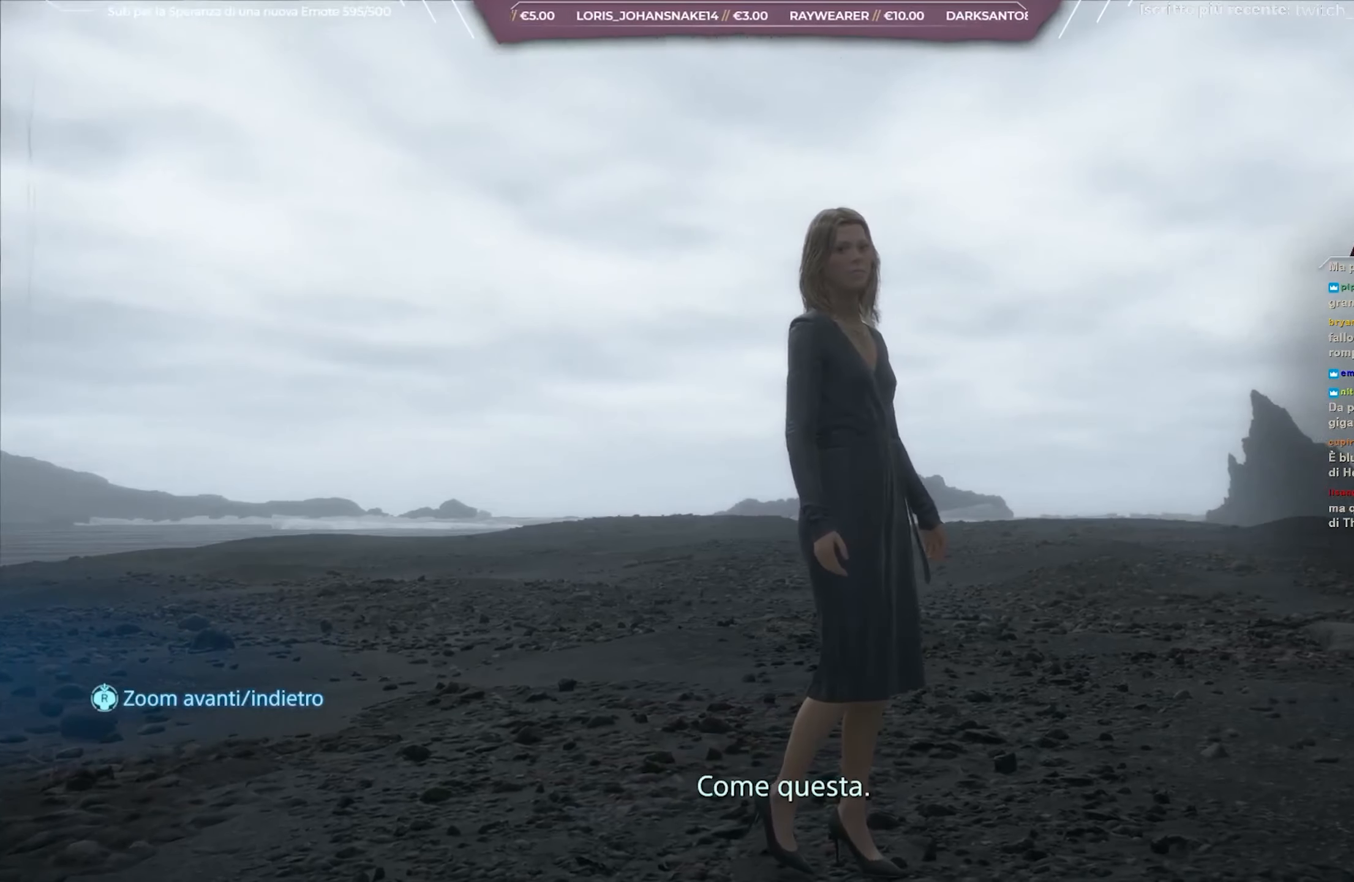
{"dt_ms": 1000, "buttons": ["L1", "R3"], "left_stick": "center", "right_stick": "center"}
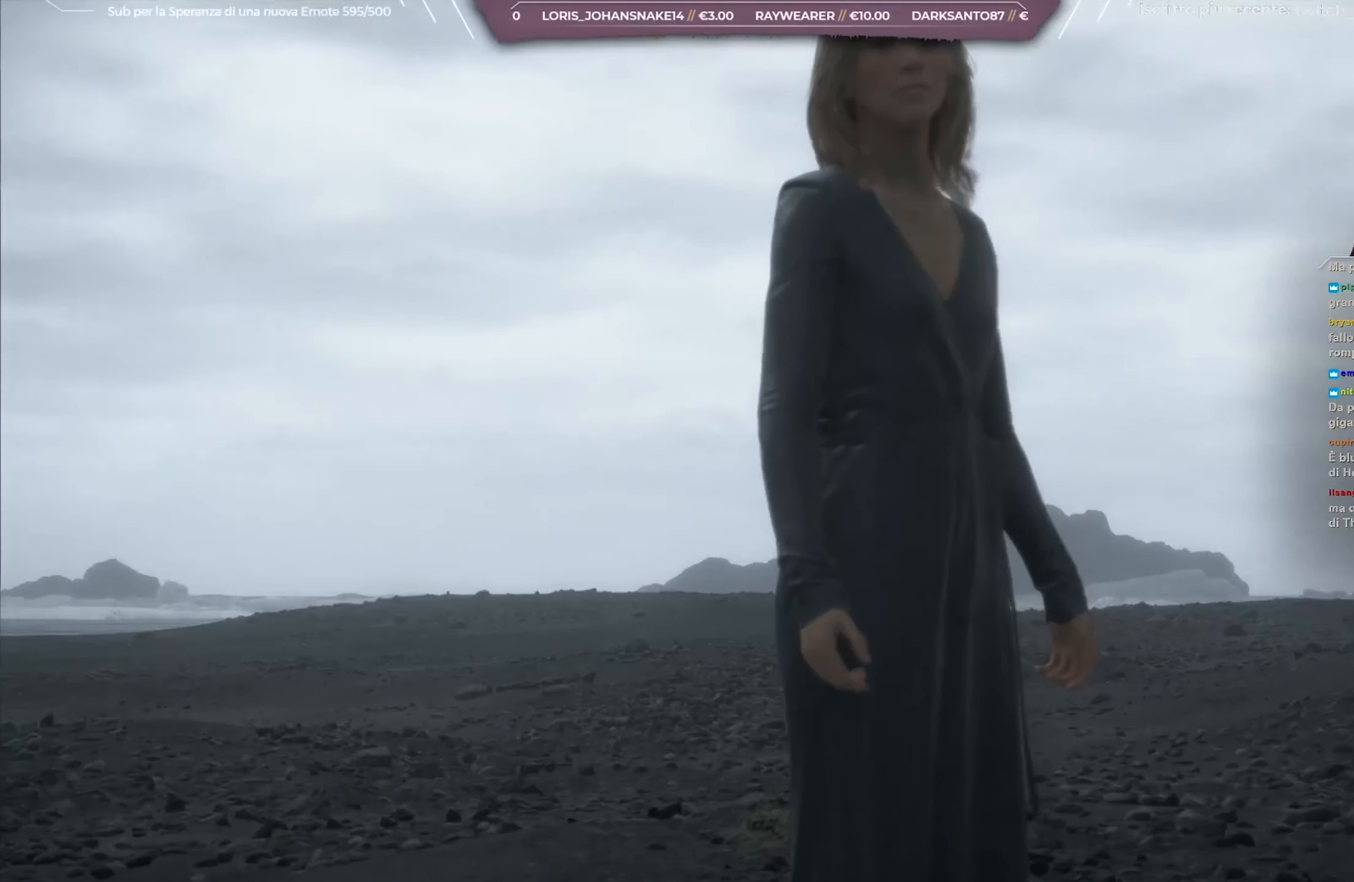
{"dt_ms": 500, "buttons": ["L1", "R3"], "left_stick": "center", "right_stick": "up", "events": [[233, "right_stick", "up"]]}
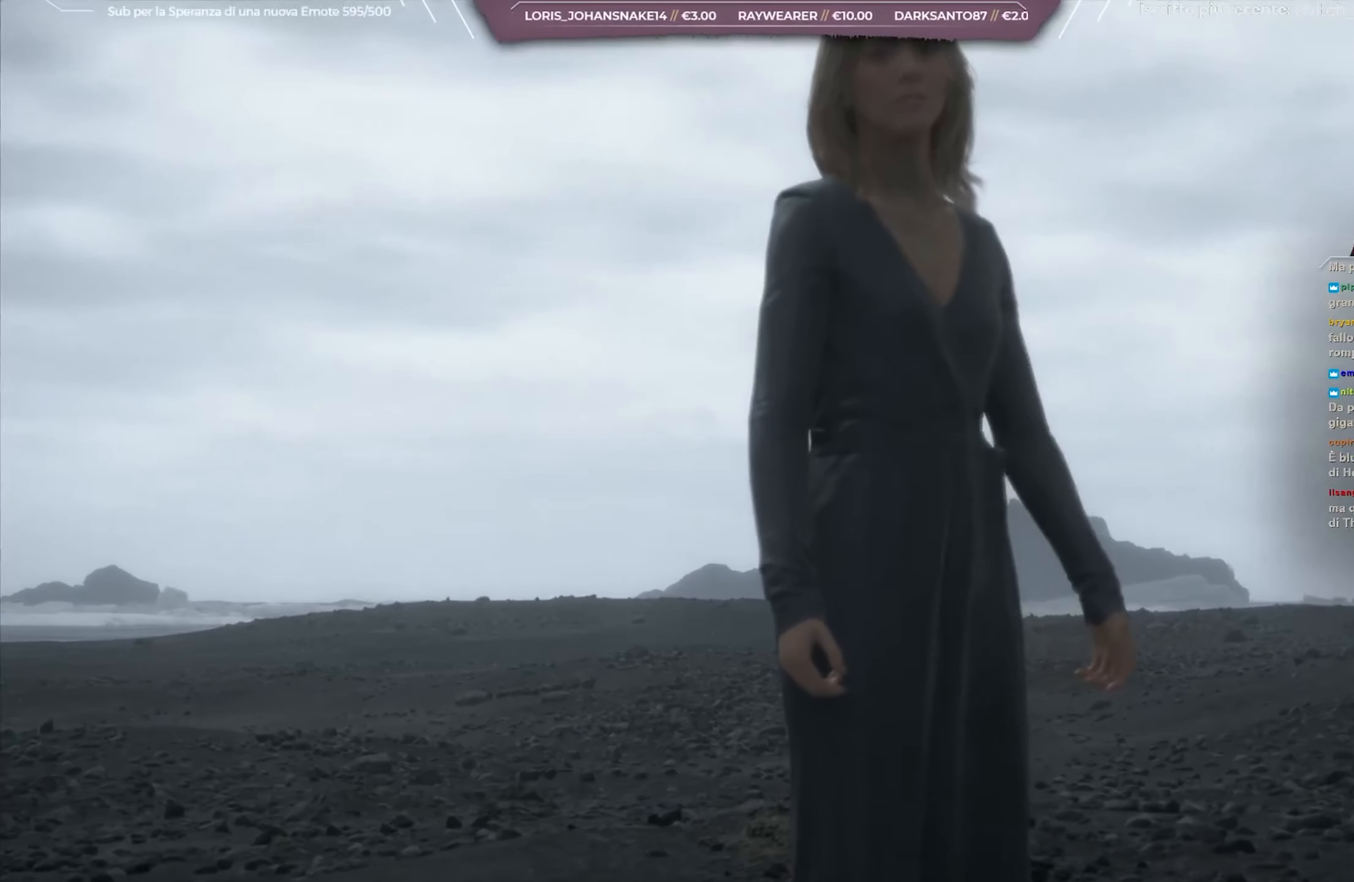
{"dt_ms": 500, "buttons": ["L1", "R3"], "left_stick": "center", "right_stick": "up-right", "events": [[217, "right_stick", "up-right"]]}
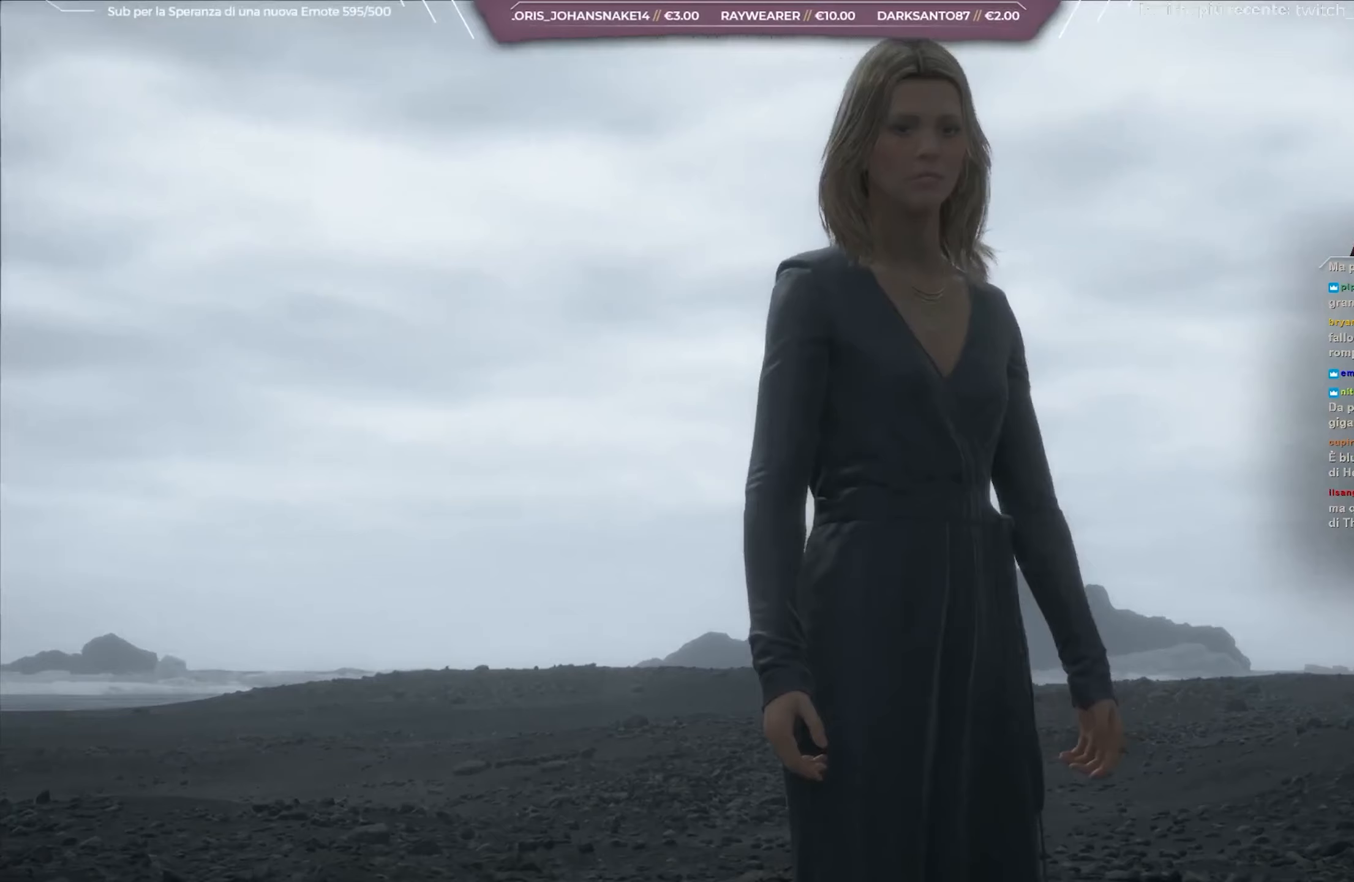
{"dt_ms": 500, "buttons": ["L1", "R3"], "left_stick": "center", "right_stick": "up-right", "events": []}
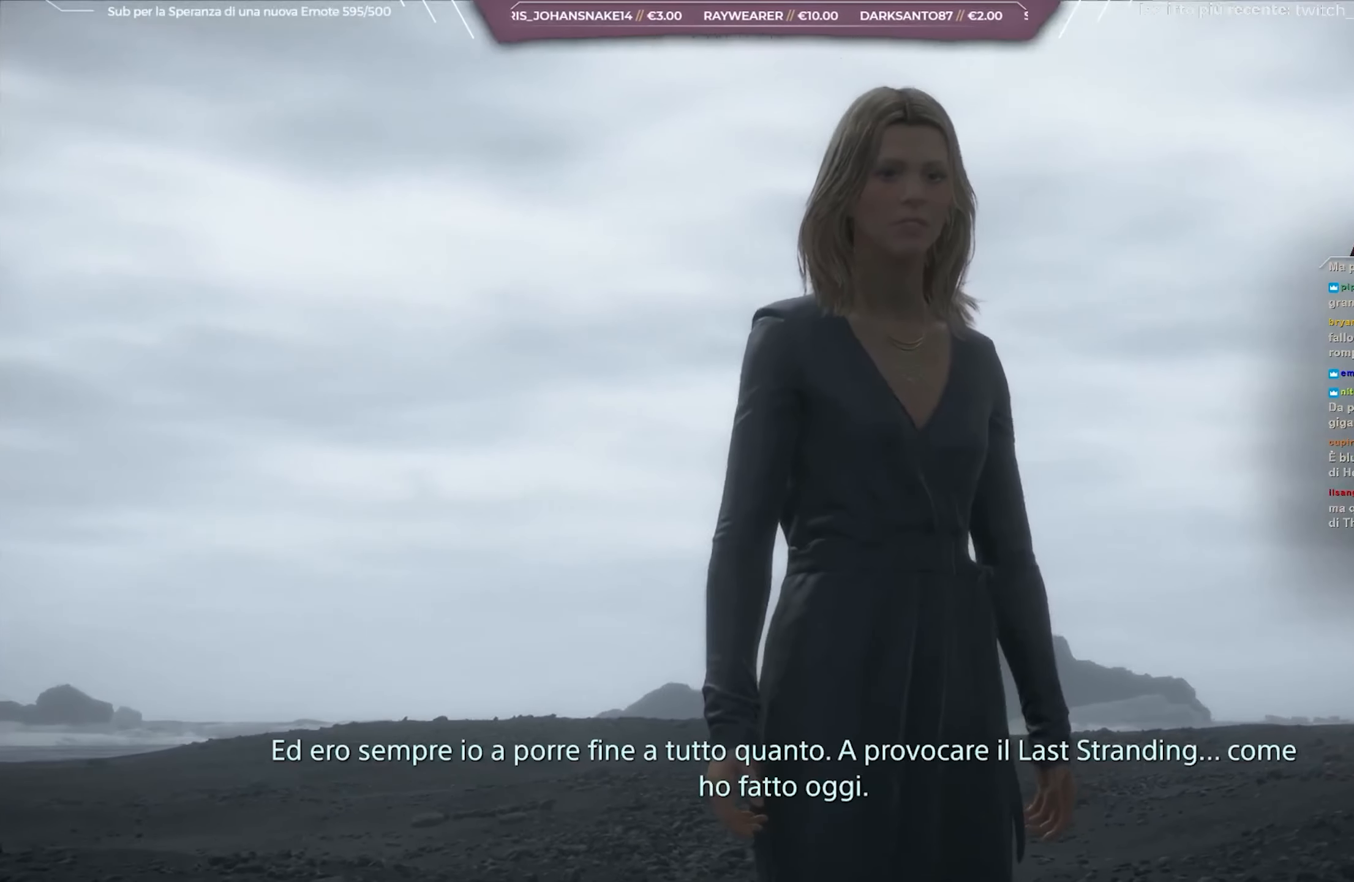
{"dt_ms": 500, "buttons": ["L1", "R3"], "left_stick": "center", "right_stick": "up-right", "events": []}
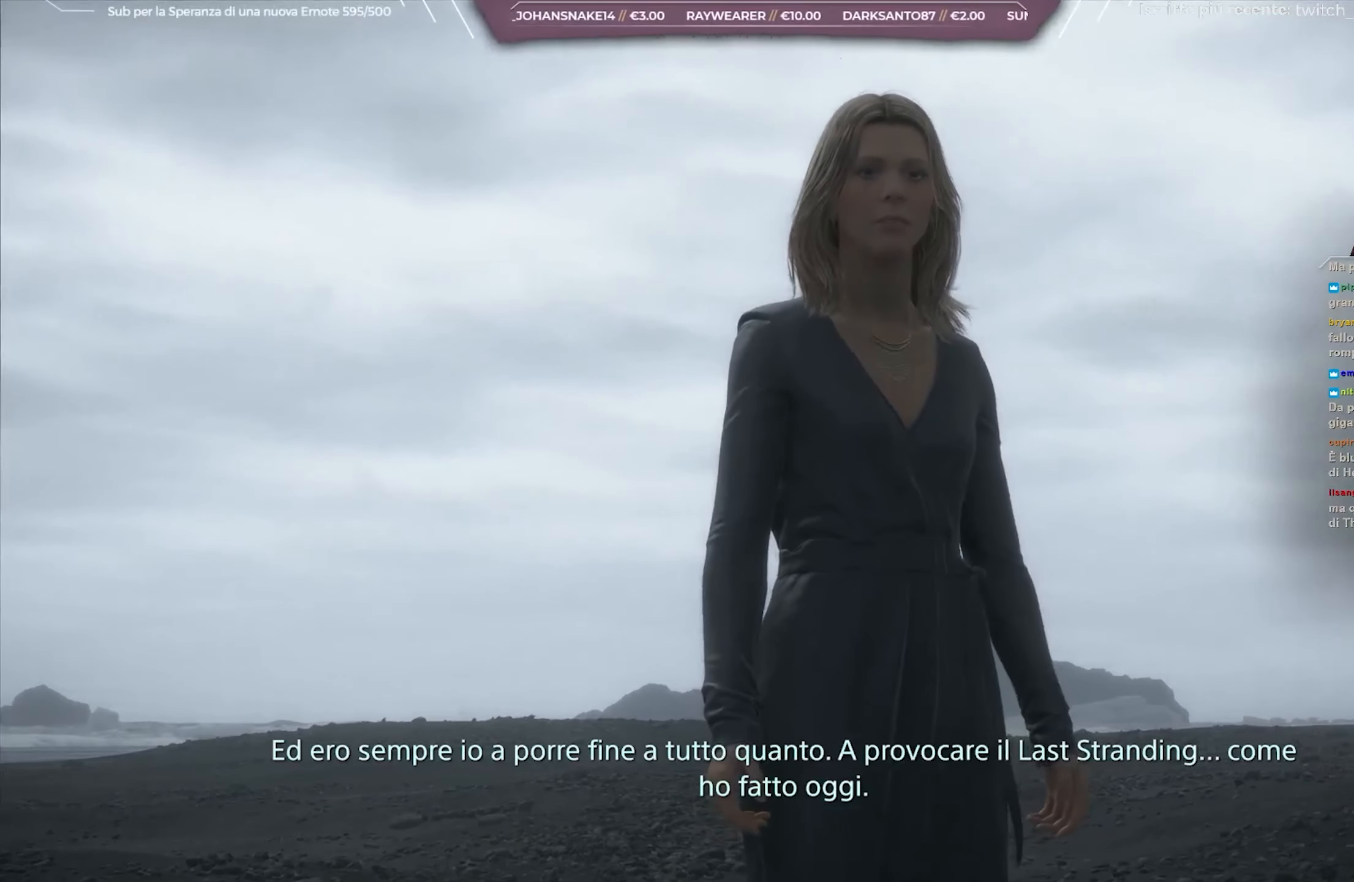
{"dt_ms": 500, "buttons": ["L1", "R3"], "left_stick": "center", "right_stick": "up-right", "events": []}
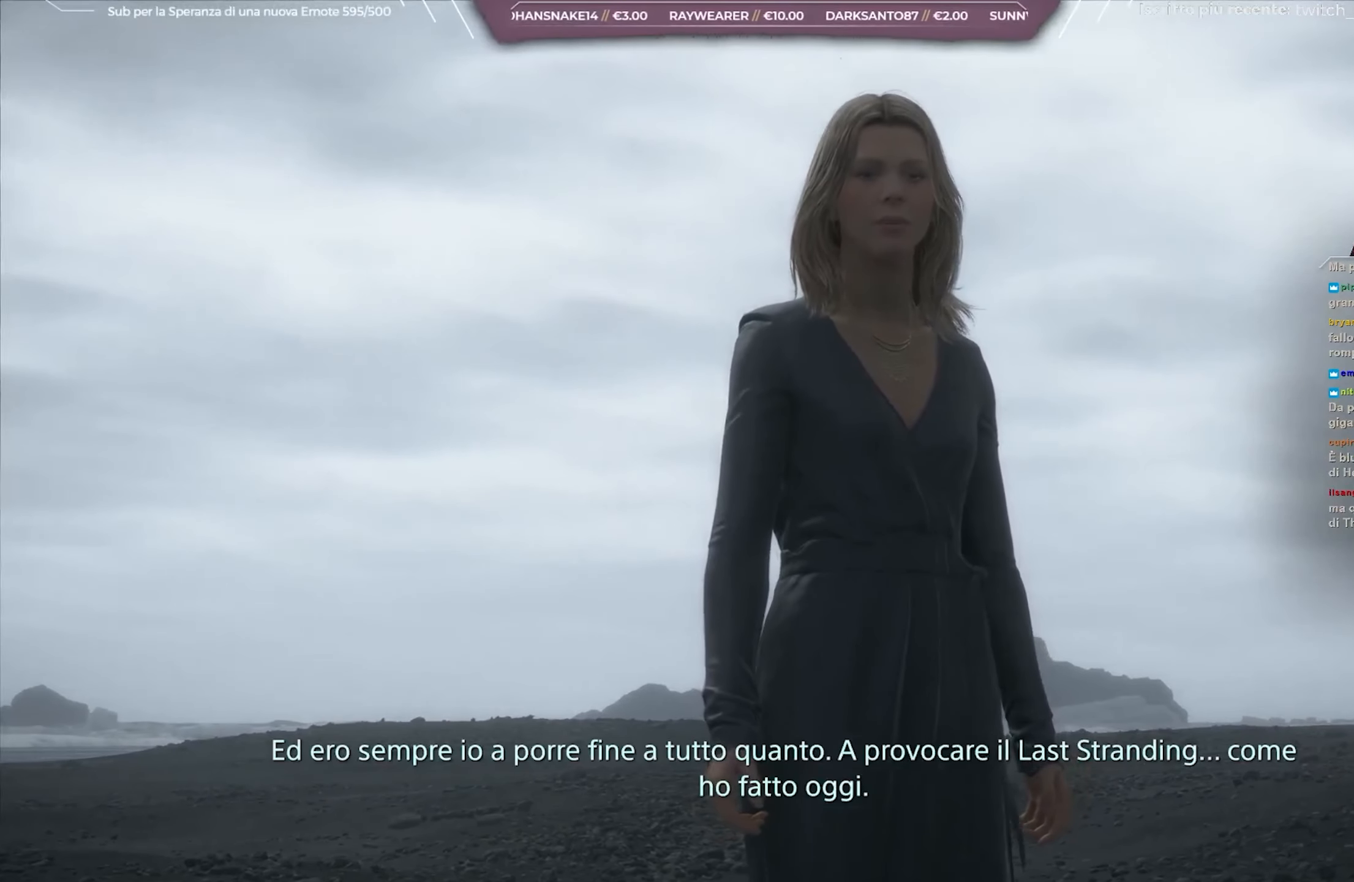
{"dt_ms": 500, "buttons": ["L1", "R3"], "left_stick": "center", "right_stick": "up-right", "events": []}
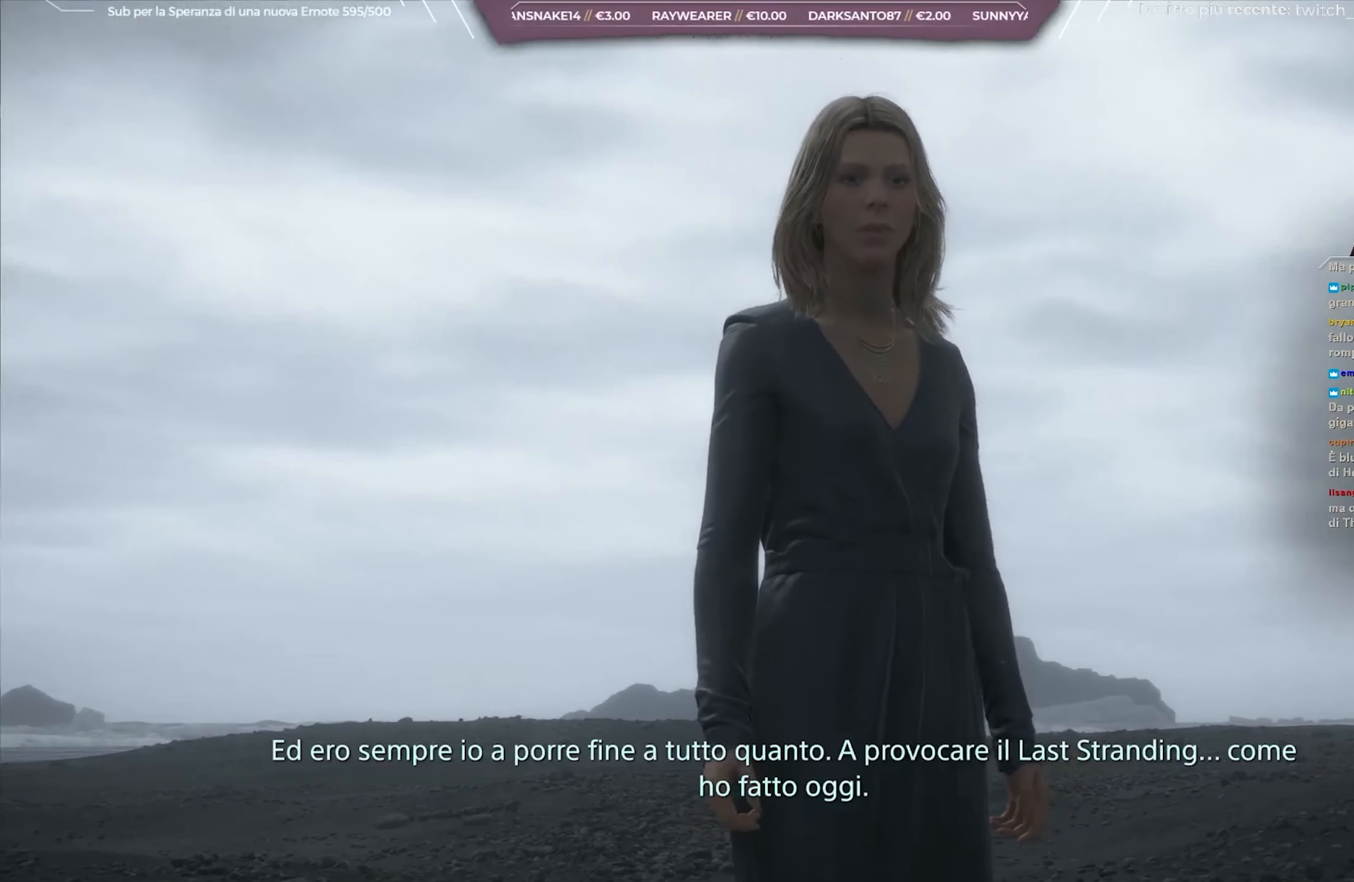
{"dt_ms": 500, "buttons": ["L1", "R3"], "left_stick": "center", "right_stick": "up-right", "events": []}
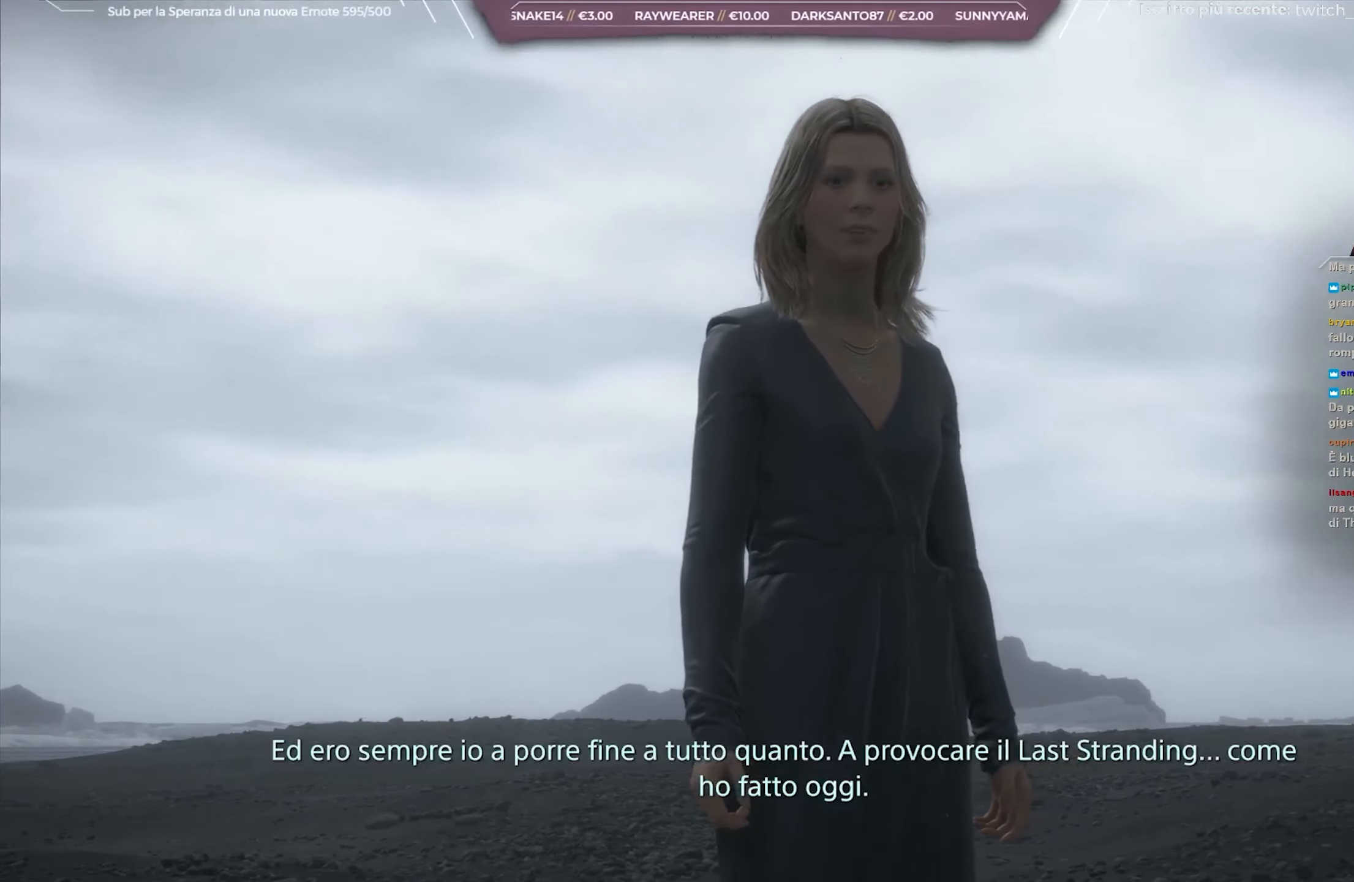
{"dt_ms": 500, "buttons": ["L1", "R3"], "left_stick": "center", "right_stick": "center", "events": [[100, "right_stick", "center"]]}
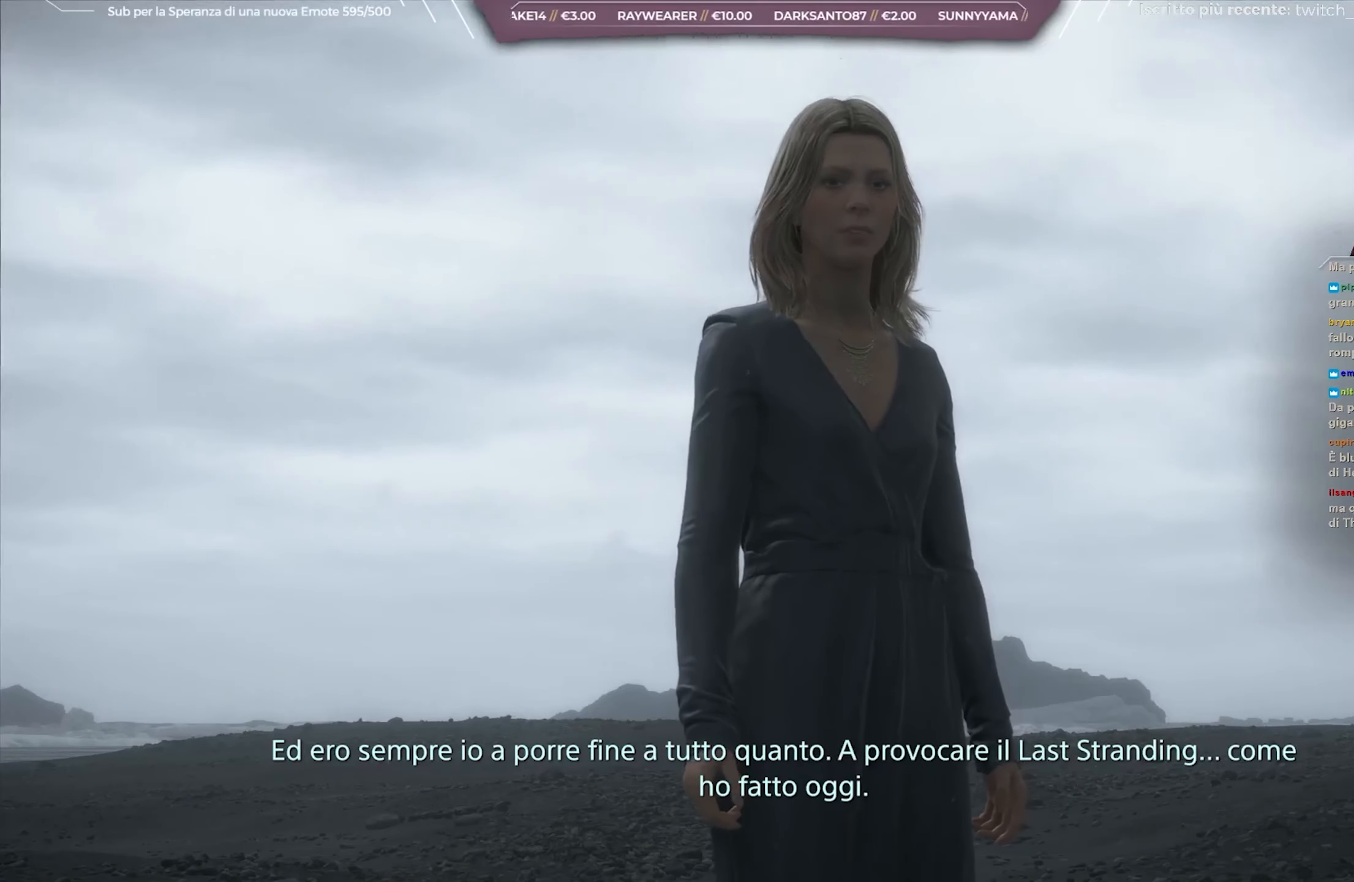
{"dt_ms": 500, "buttons": ["L1", "R3"], "left_stick": "center", "right_stick": "center", "events": []}
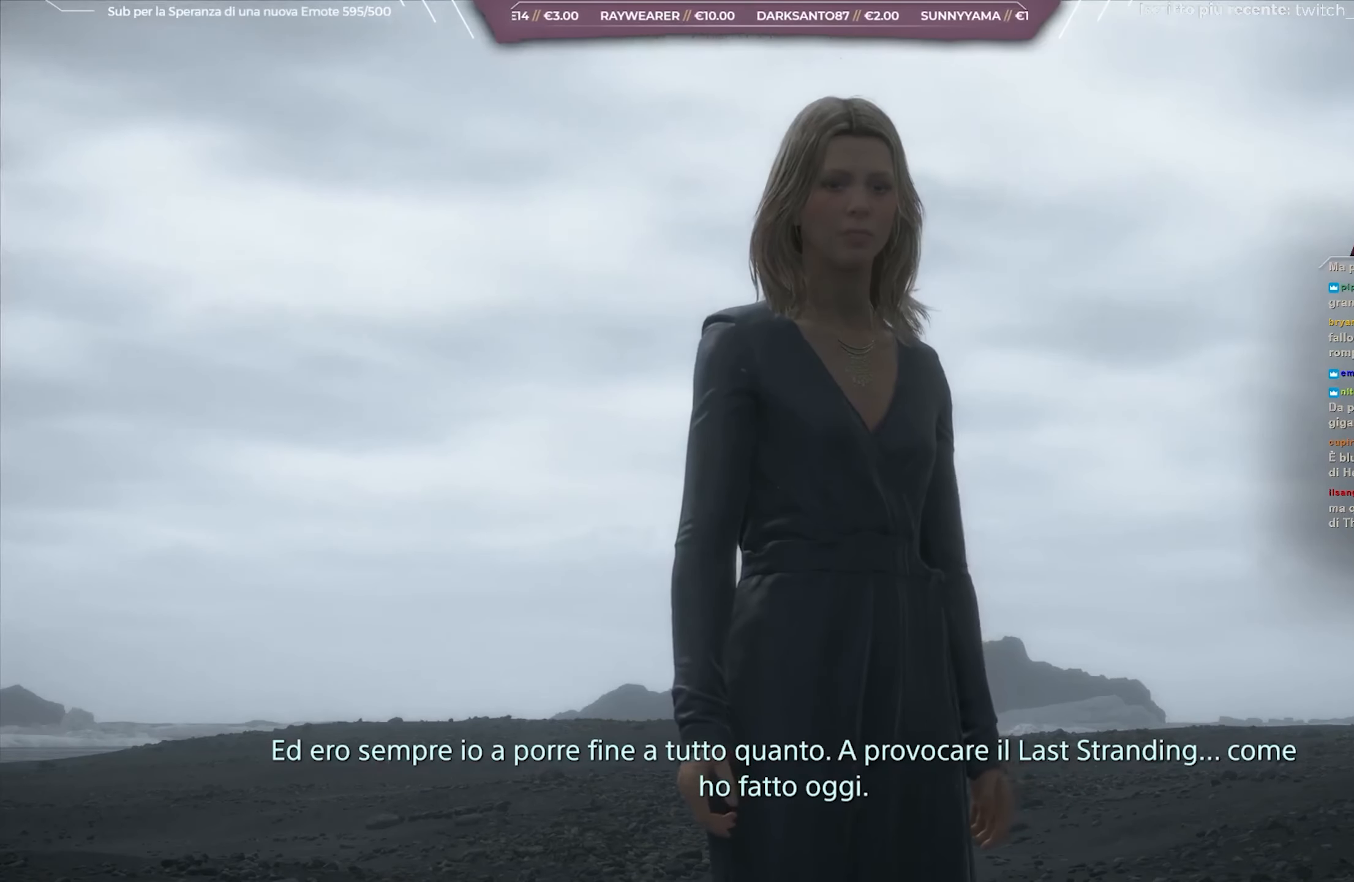
{"dt_ms": 500, "buttons": ["L1", "R3"], "left_stick": "center", "right_stick": "center", "events": []}